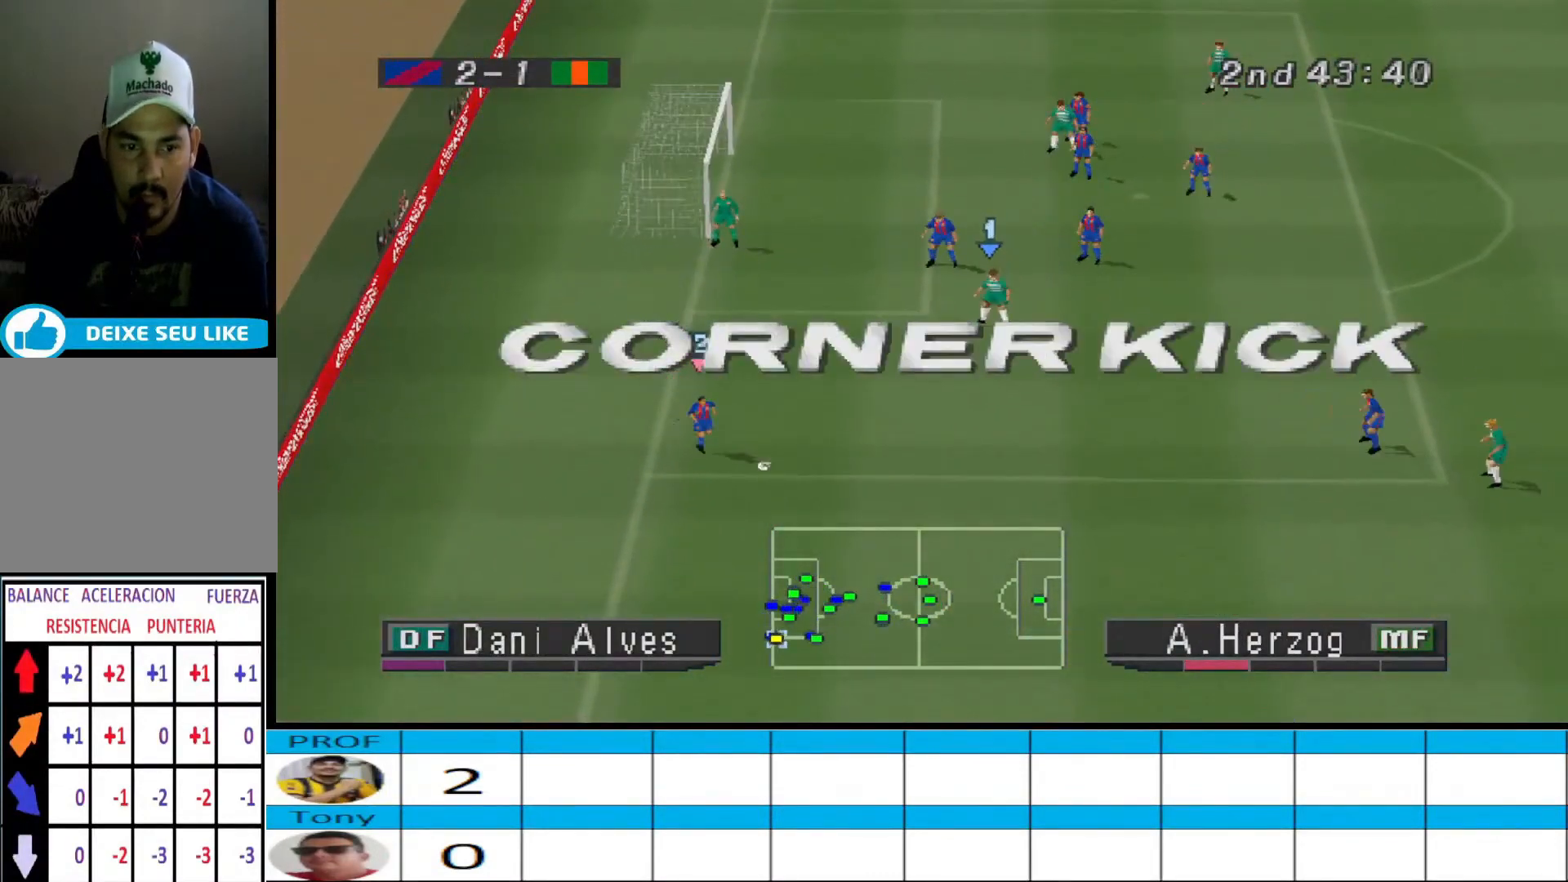
Gameplay with a controller (PlayStation layout); each line is a JSON object with the inputs held at the frame after it. "events" lists button and stick changes between this image and that frame as [ms after this image, input, new state], when the widget could be followed in between. Not read: left_stick right_stick.
{"buttons": [], "events": []}
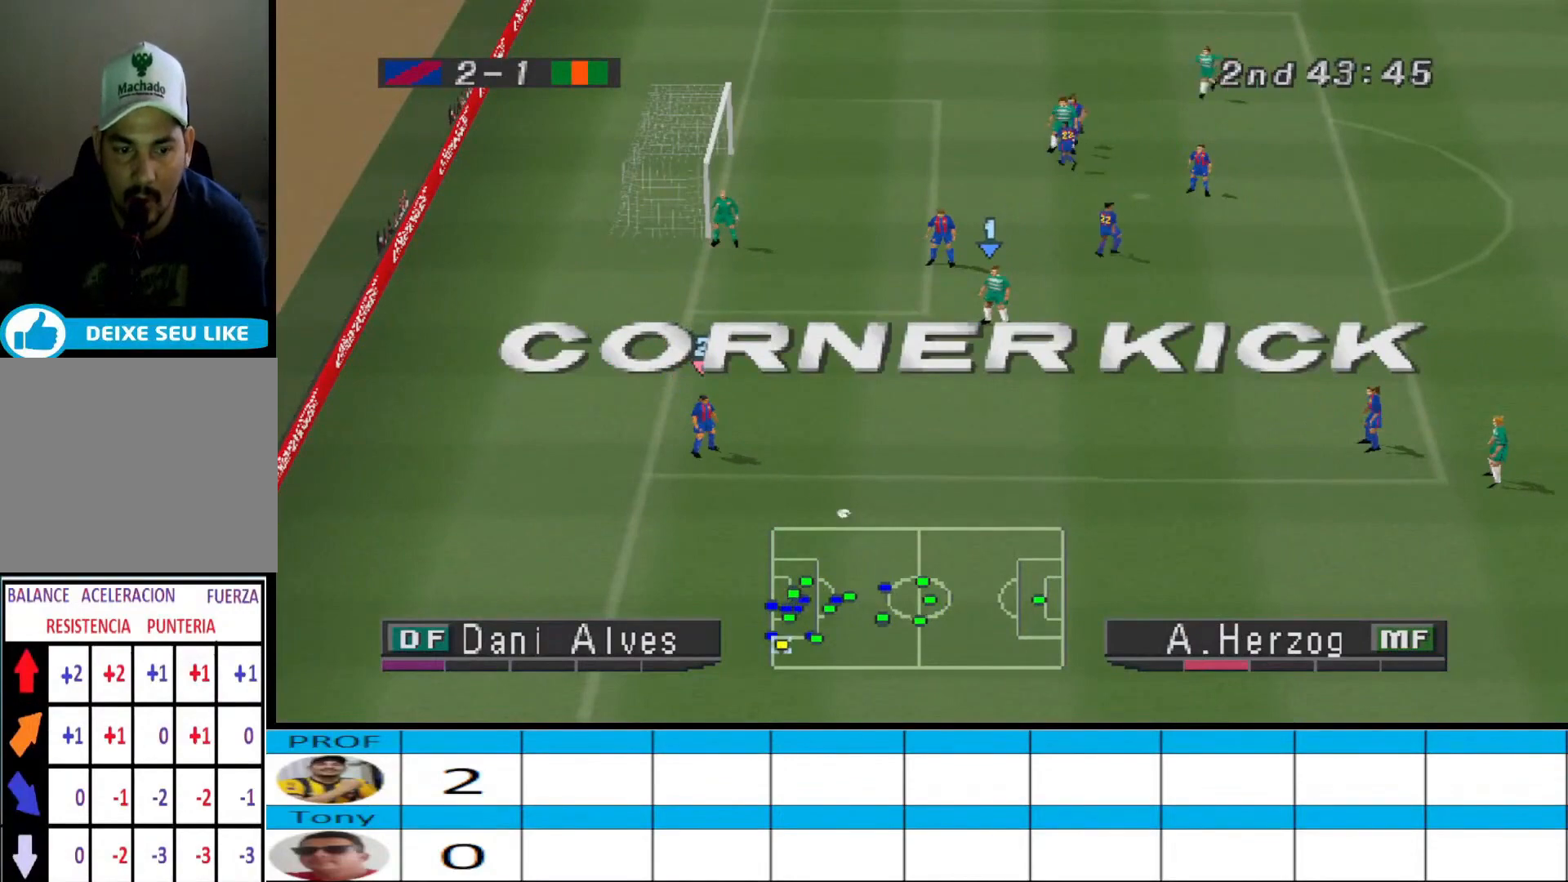
{"buttons": [], "events": []}
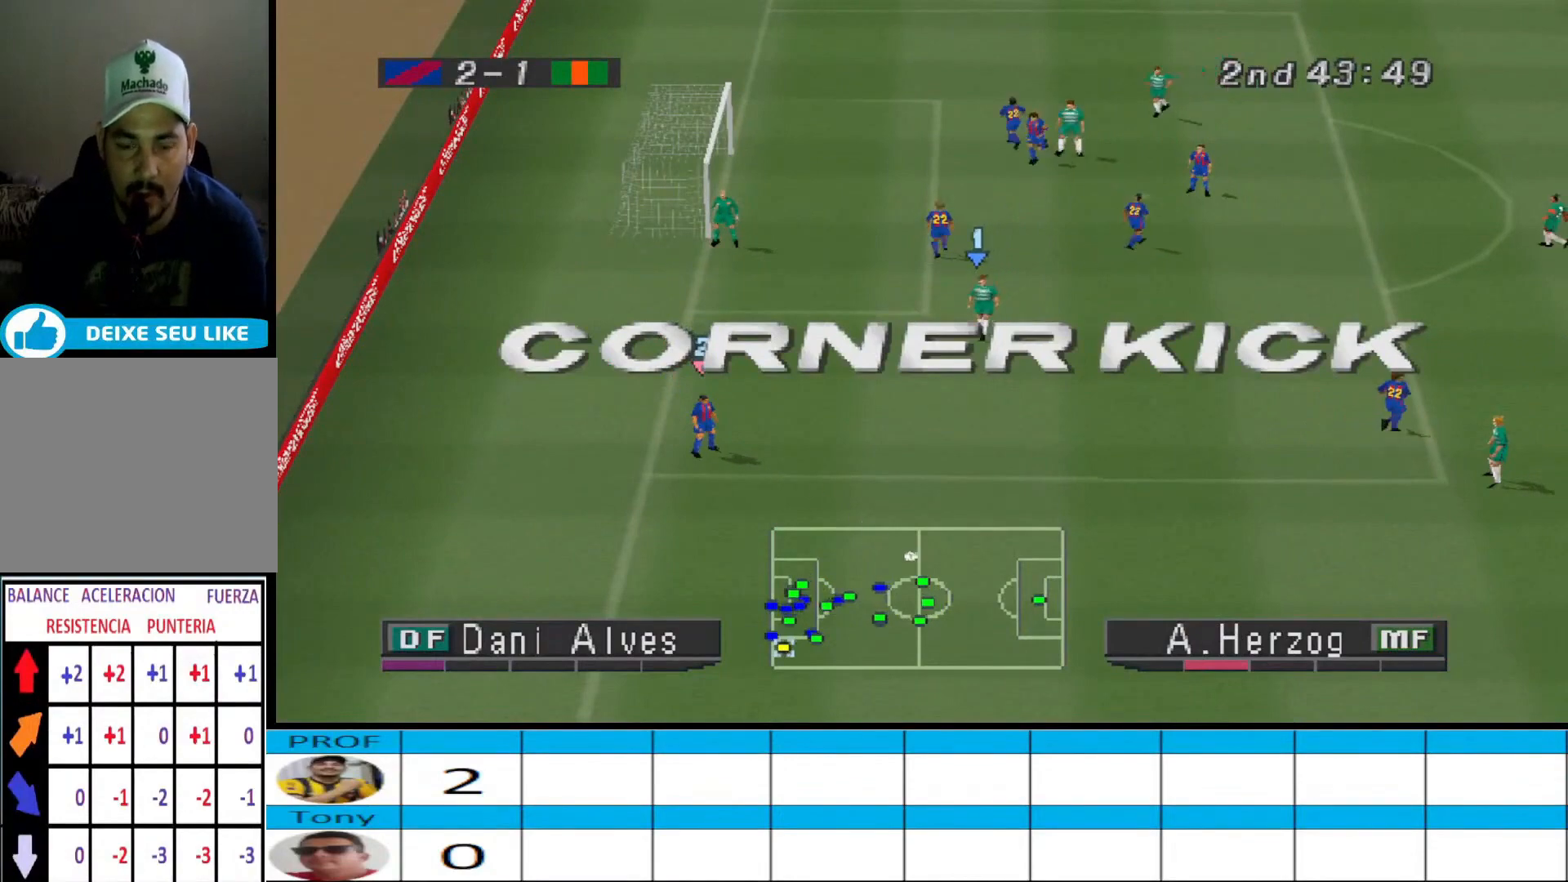
{"buttons": [], "events": []}
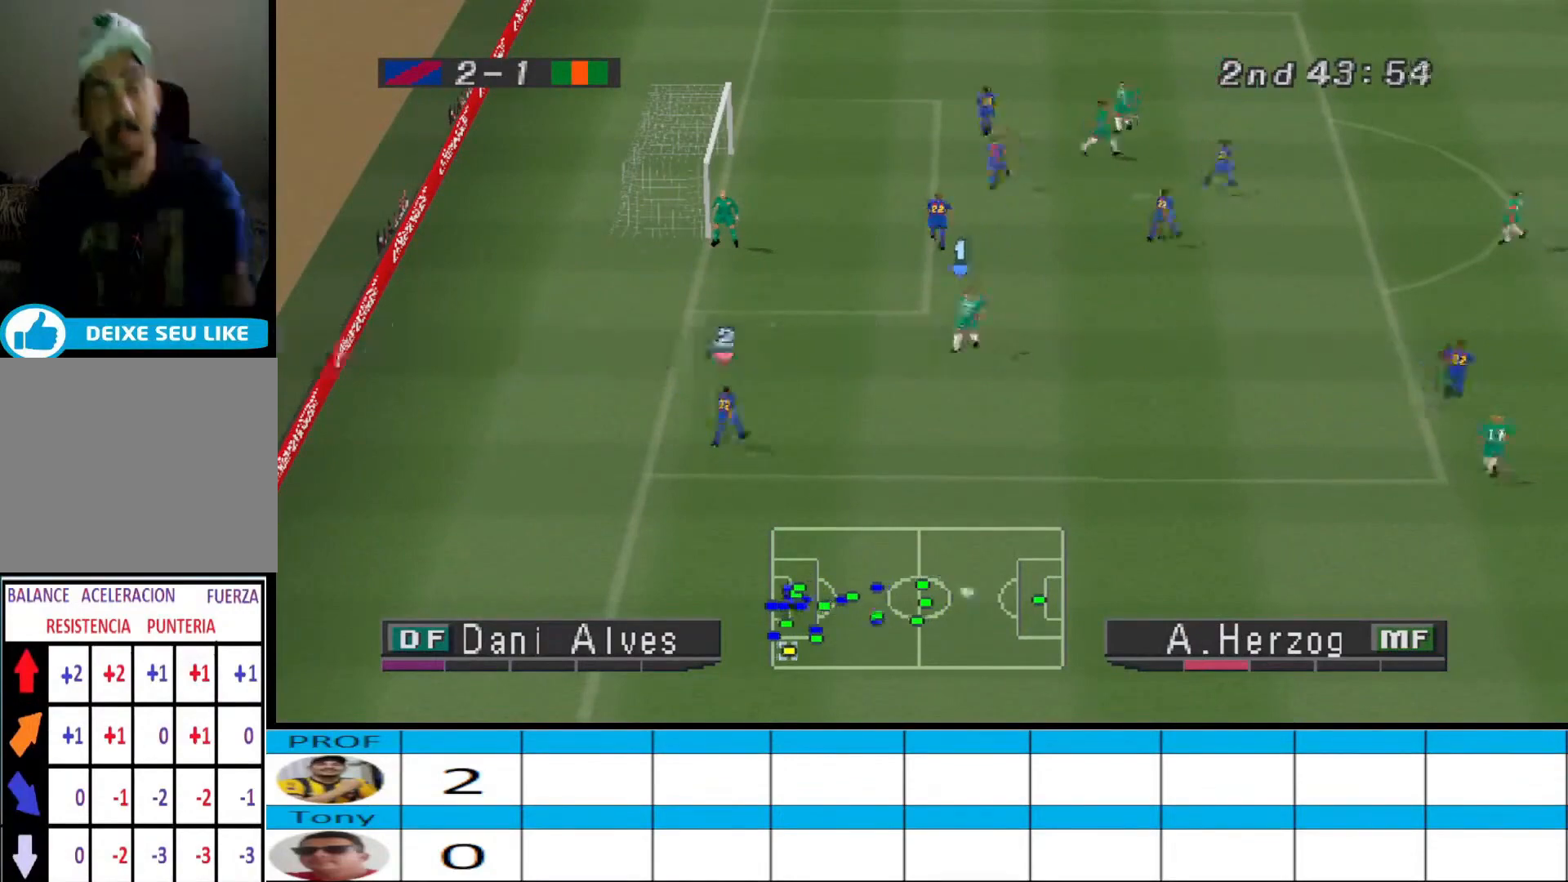
{"buttons": [], "events": []}
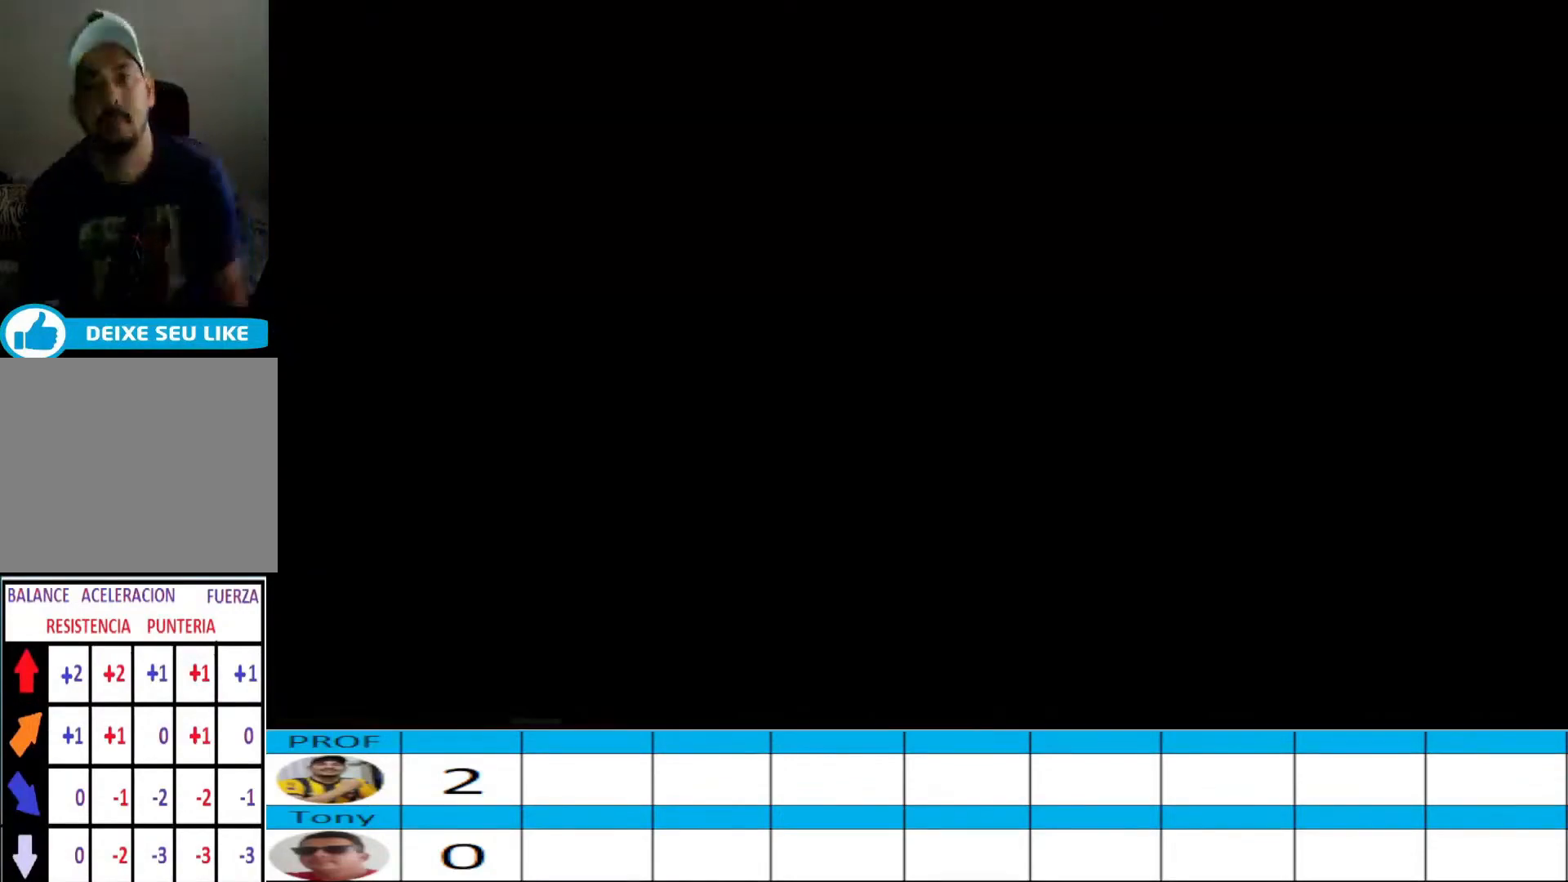
{"buttons": [], "events": []}
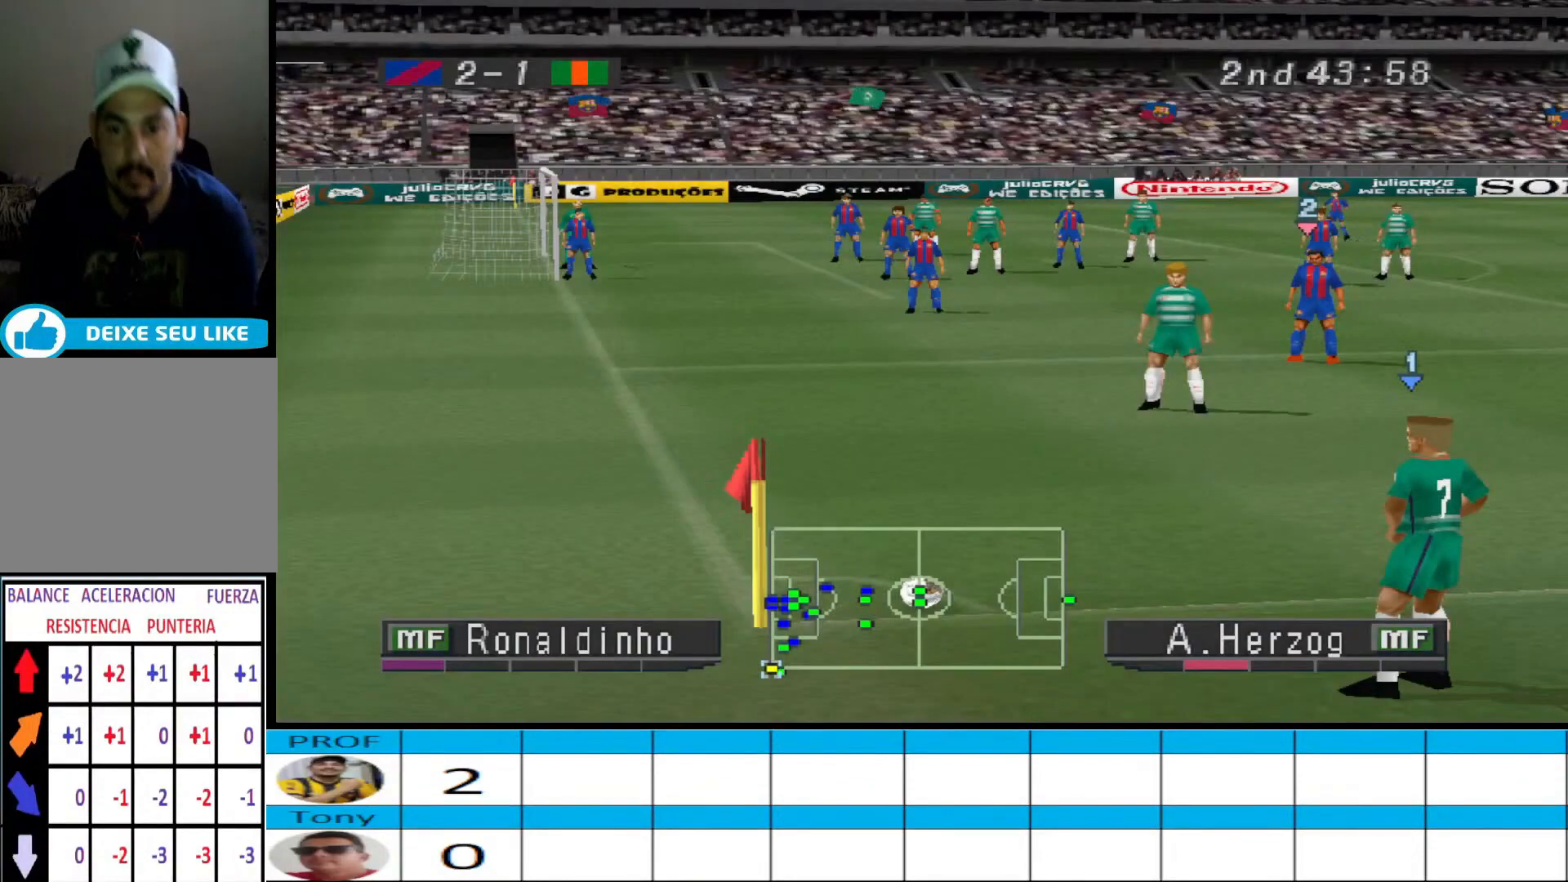
{"buttons": [], "events": []}
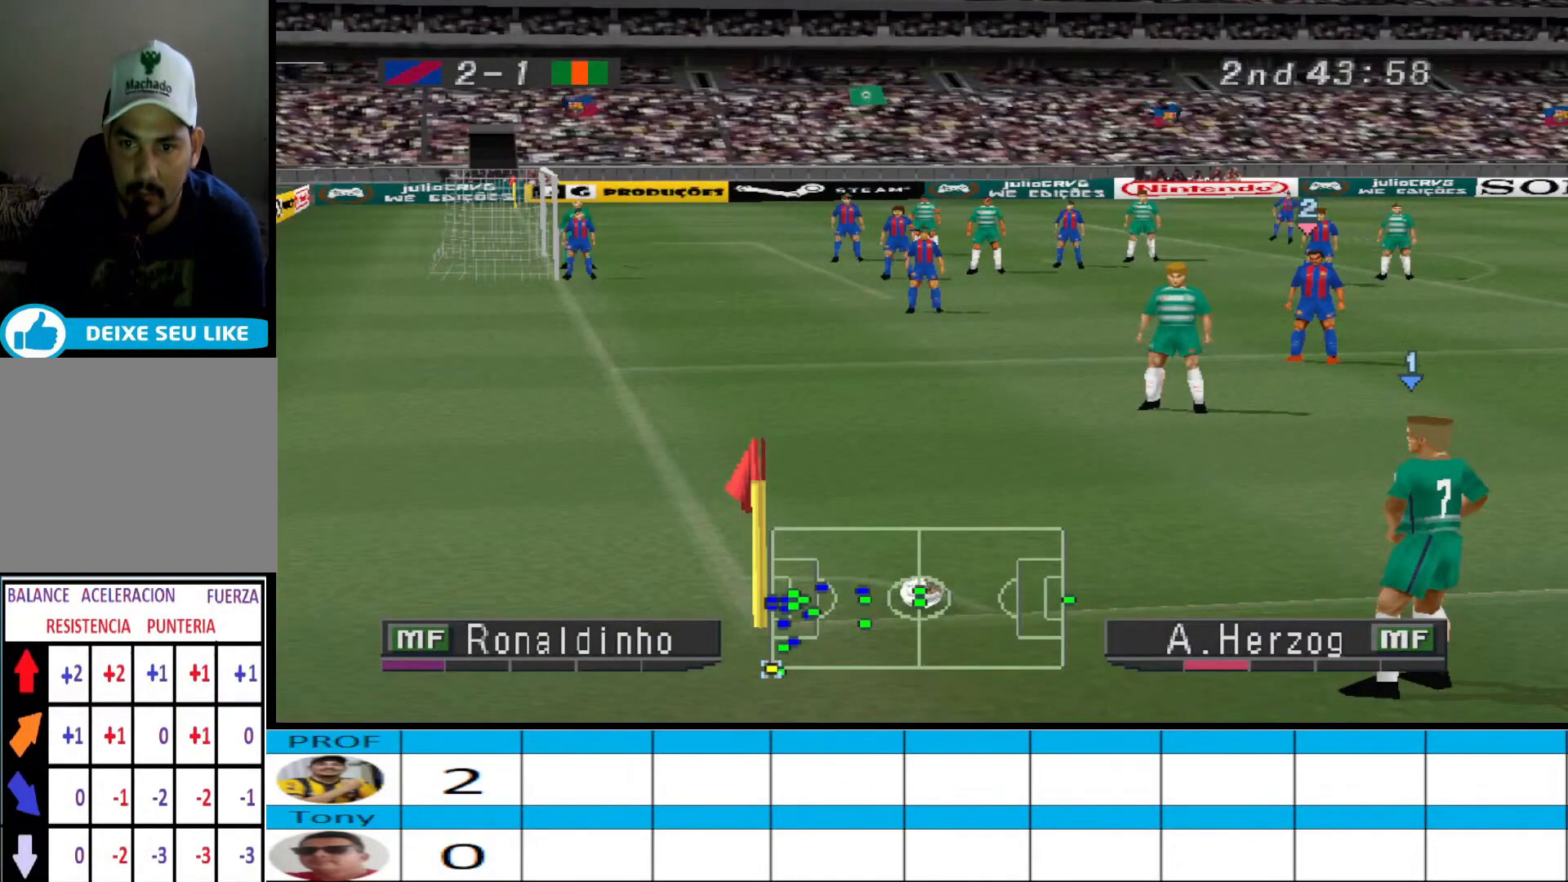
{"buttons": [], "events": [[67, "CIRCLE", "down"], [367, "CIRCLE", "up"]]}
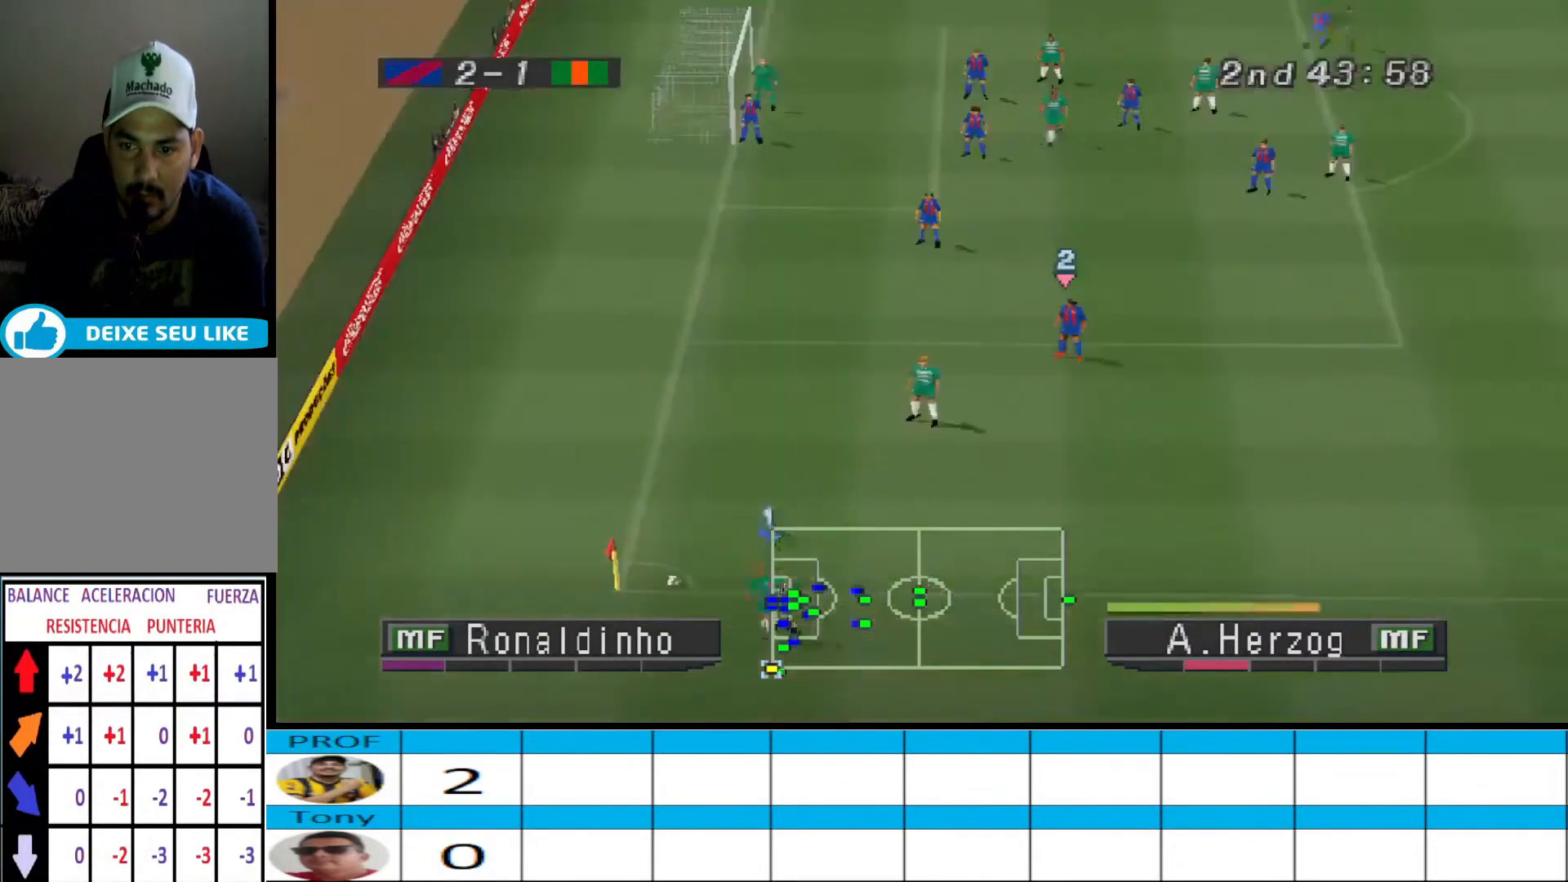
{"buttons": [], "events": []}
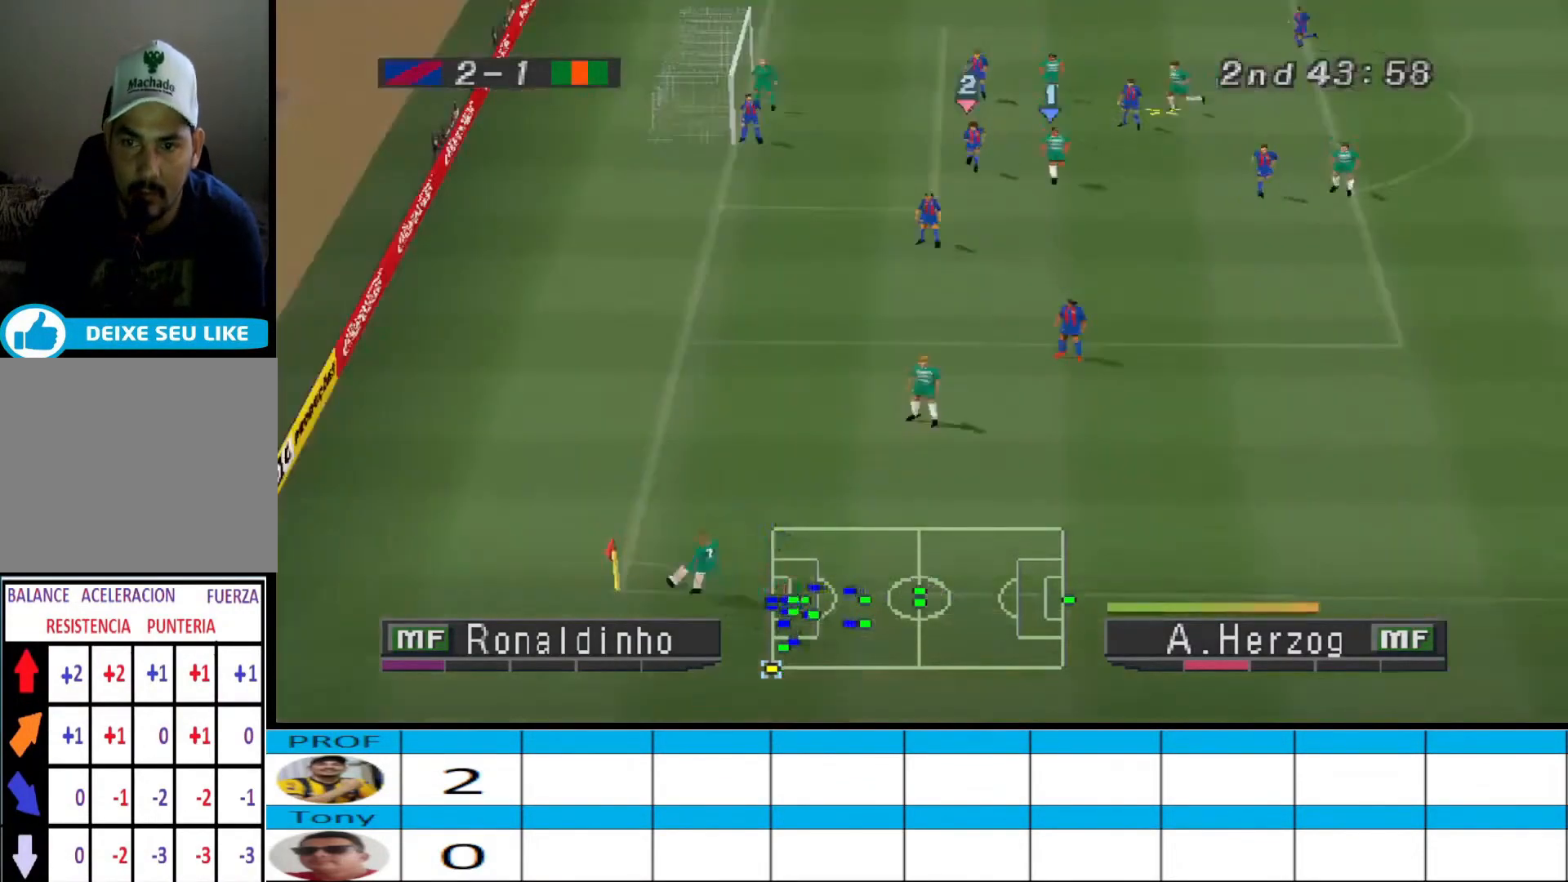
{"buttons": [], "events": []}
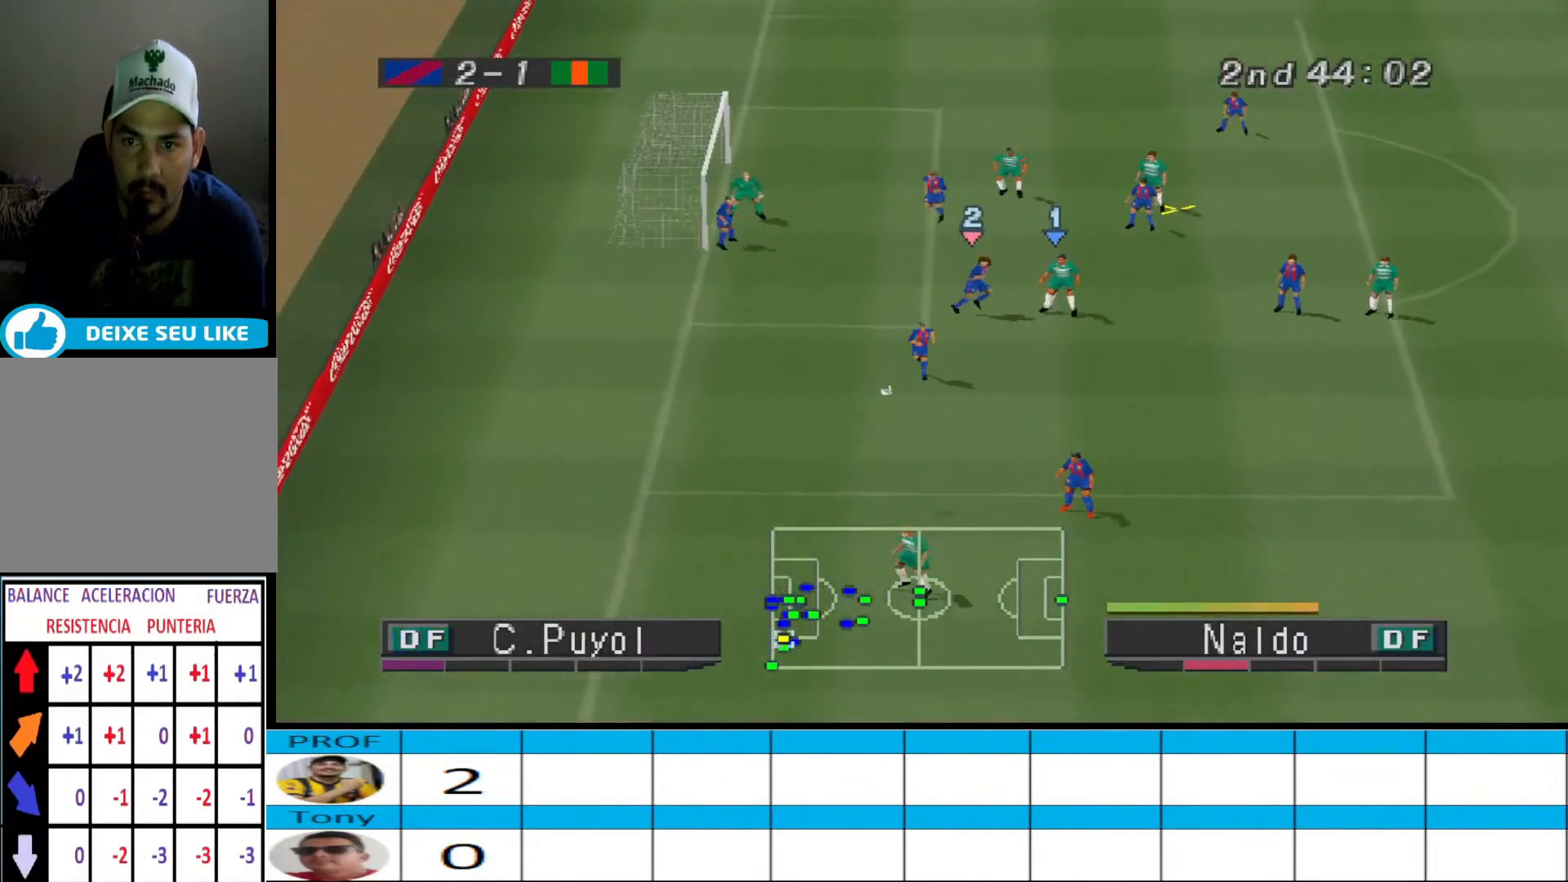
{"buttons": ["SQUARE", "DPAD_DOWN"], "events": [[33, "DPAD_DOWN", "down"], [67, "SQUARE", "down"]]}
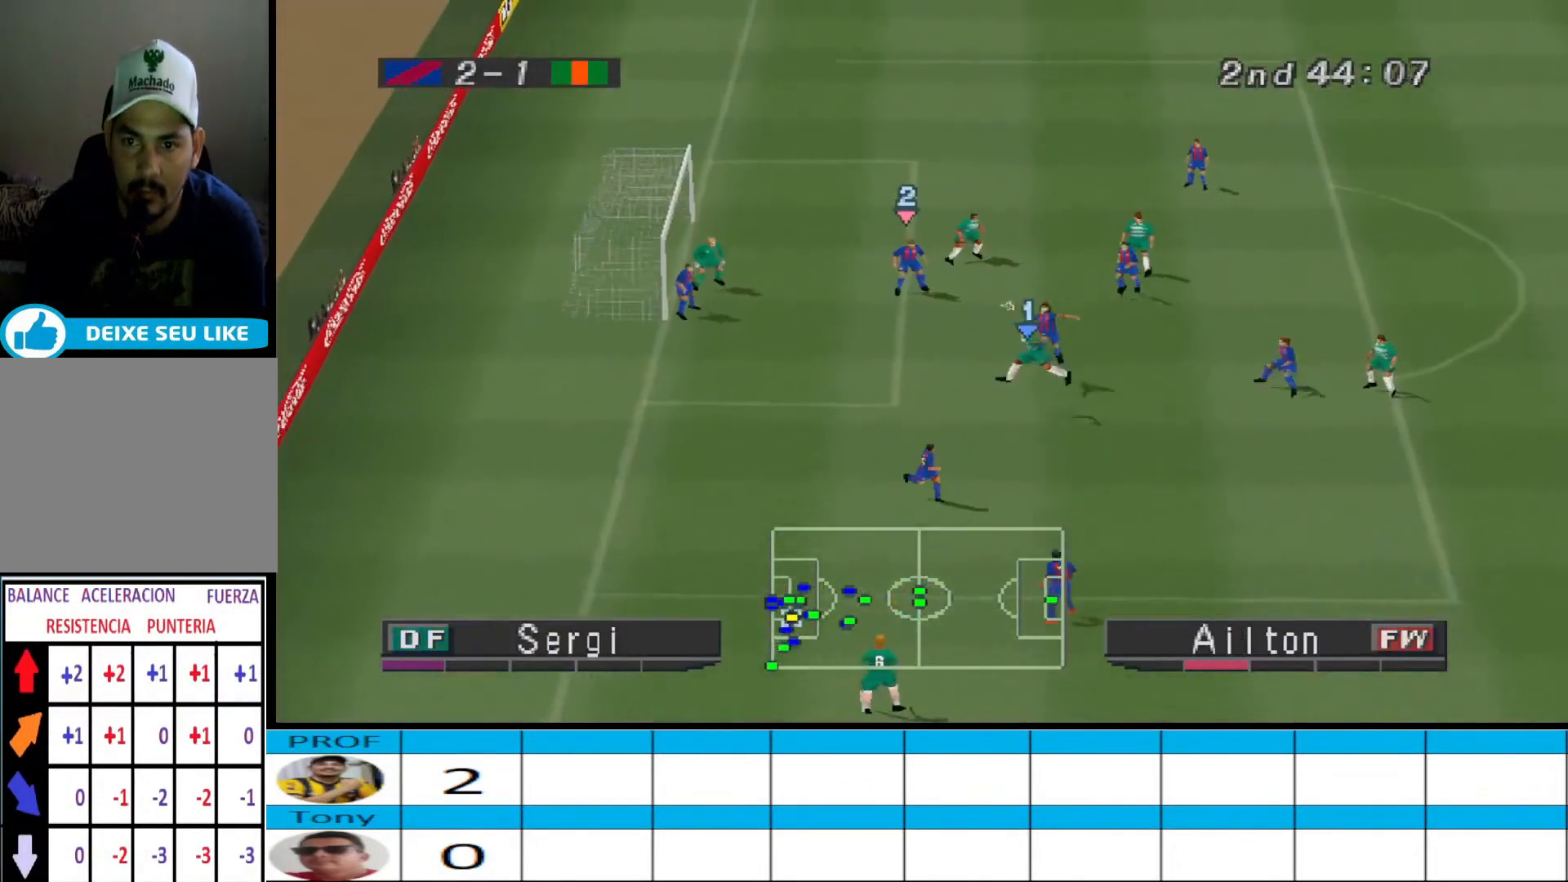
{"buttons": [], "events": [[167, "DPAD_DOWN", "up"], [233, "SQUARE", "up"]]}
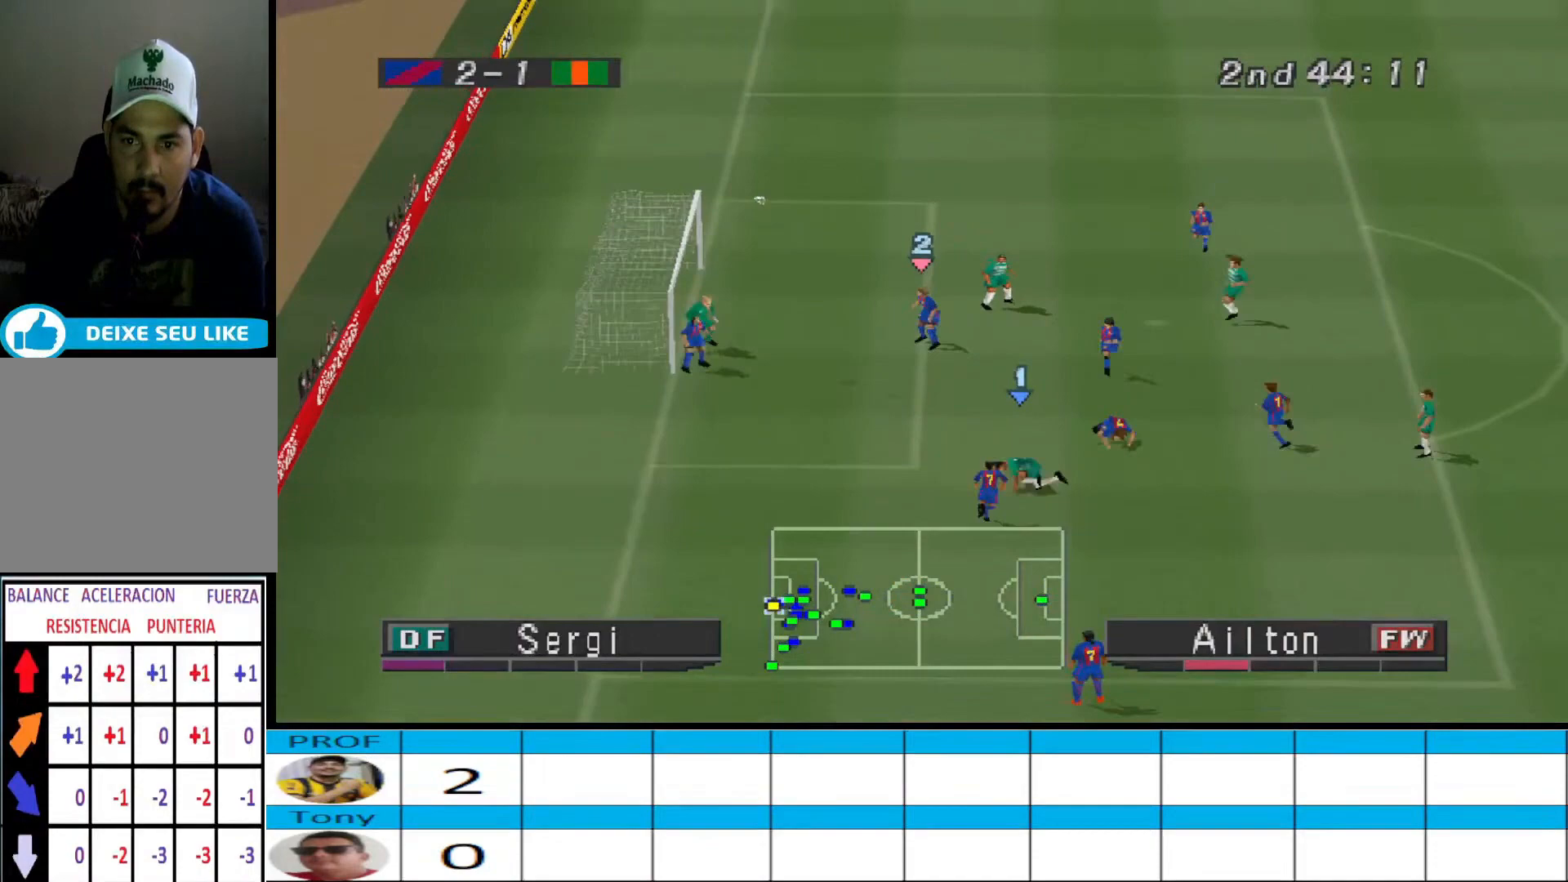
{"buttons": [], "events": []}
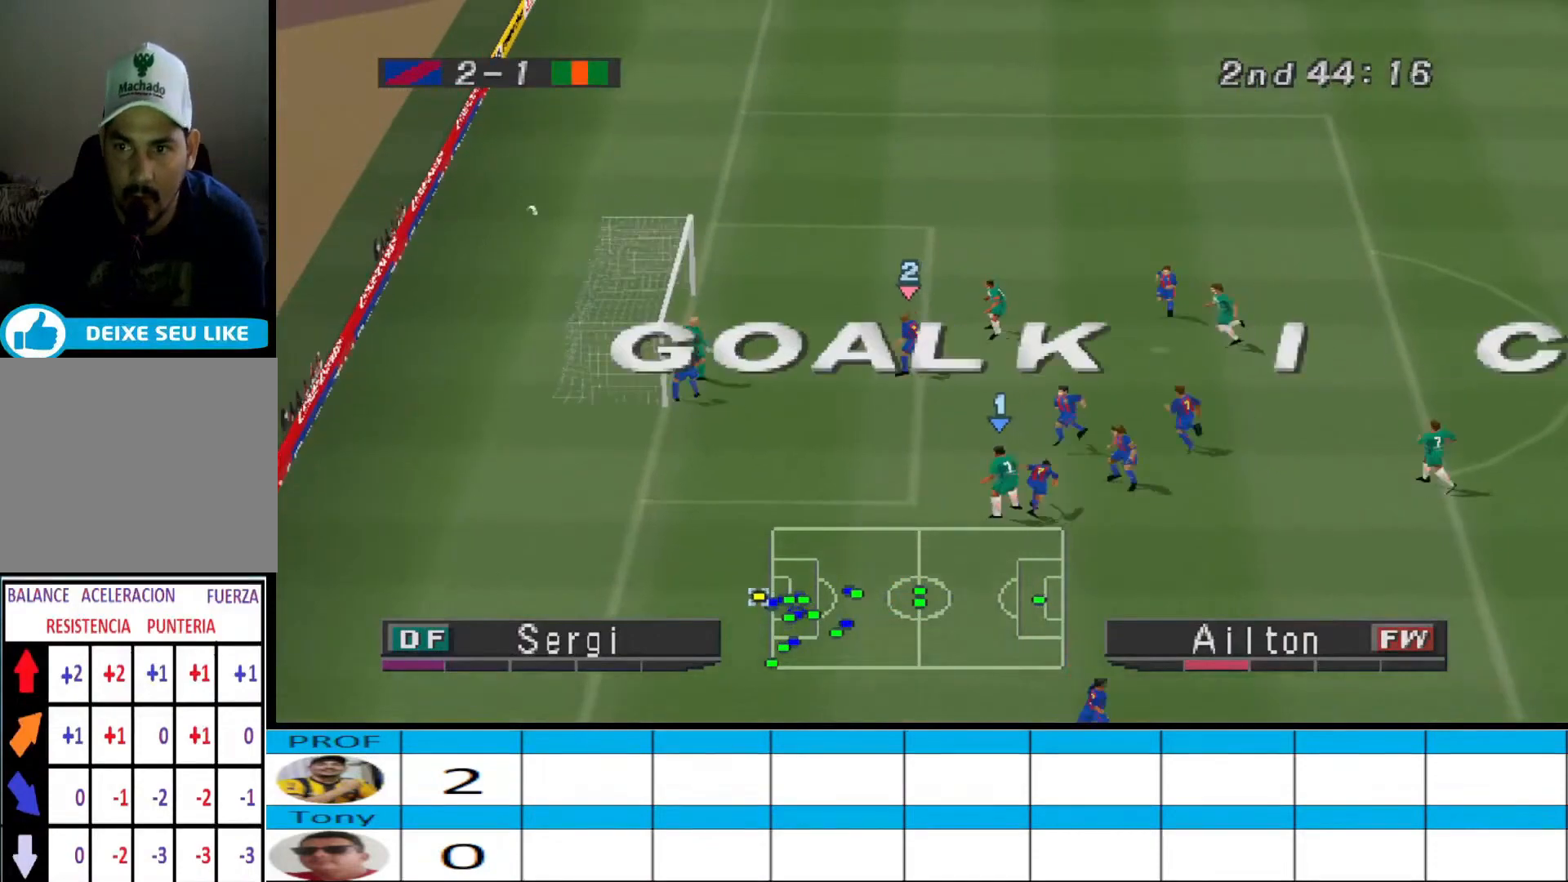
{"buttons": [], "events": []}
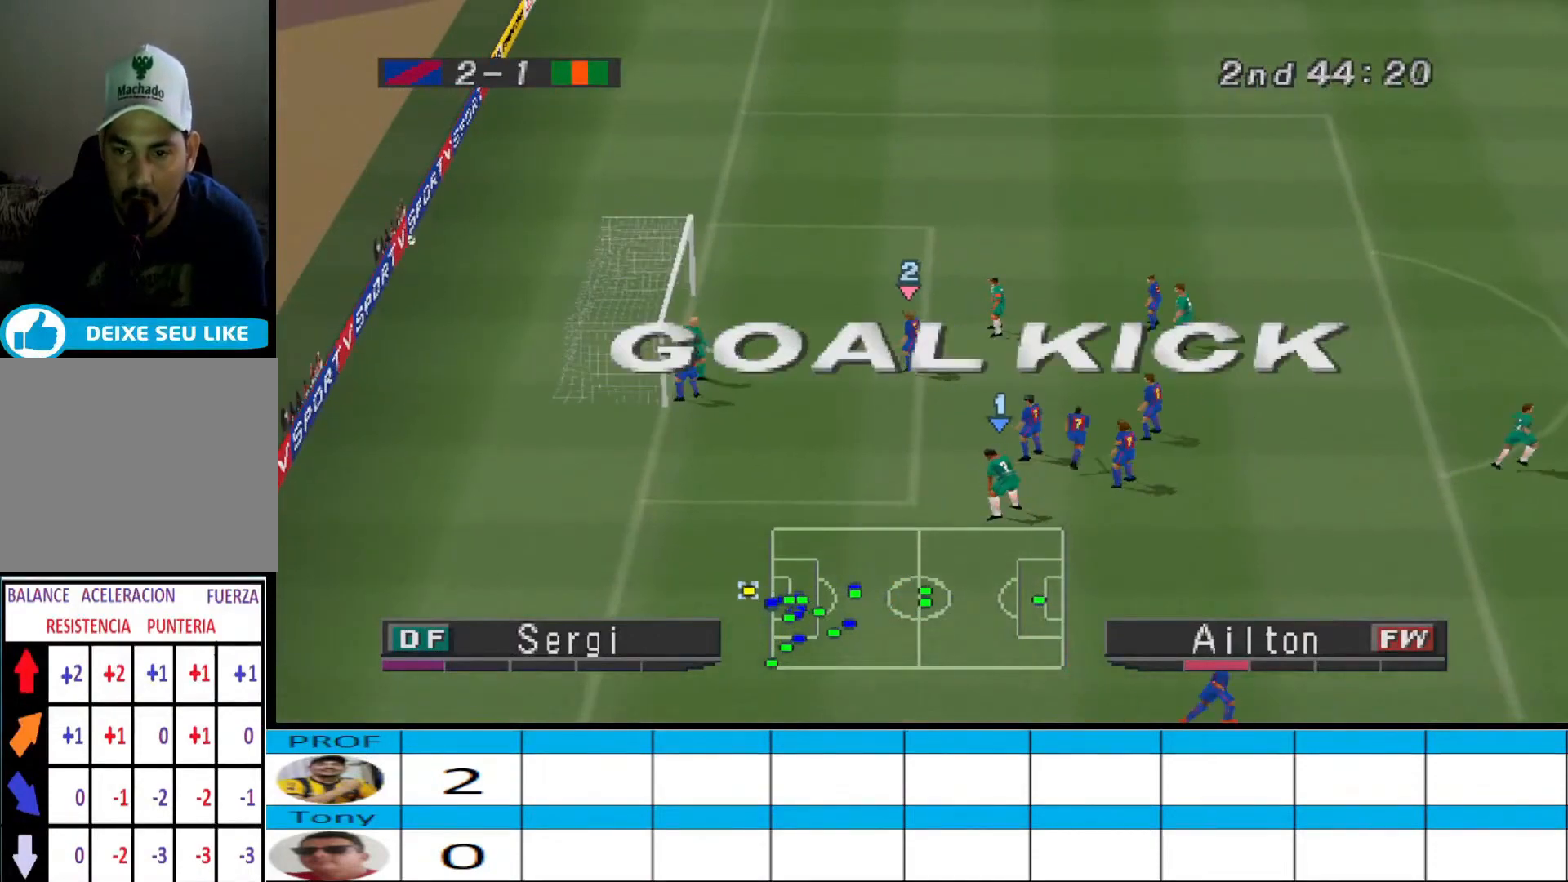
{"buttons": [], "events": []}
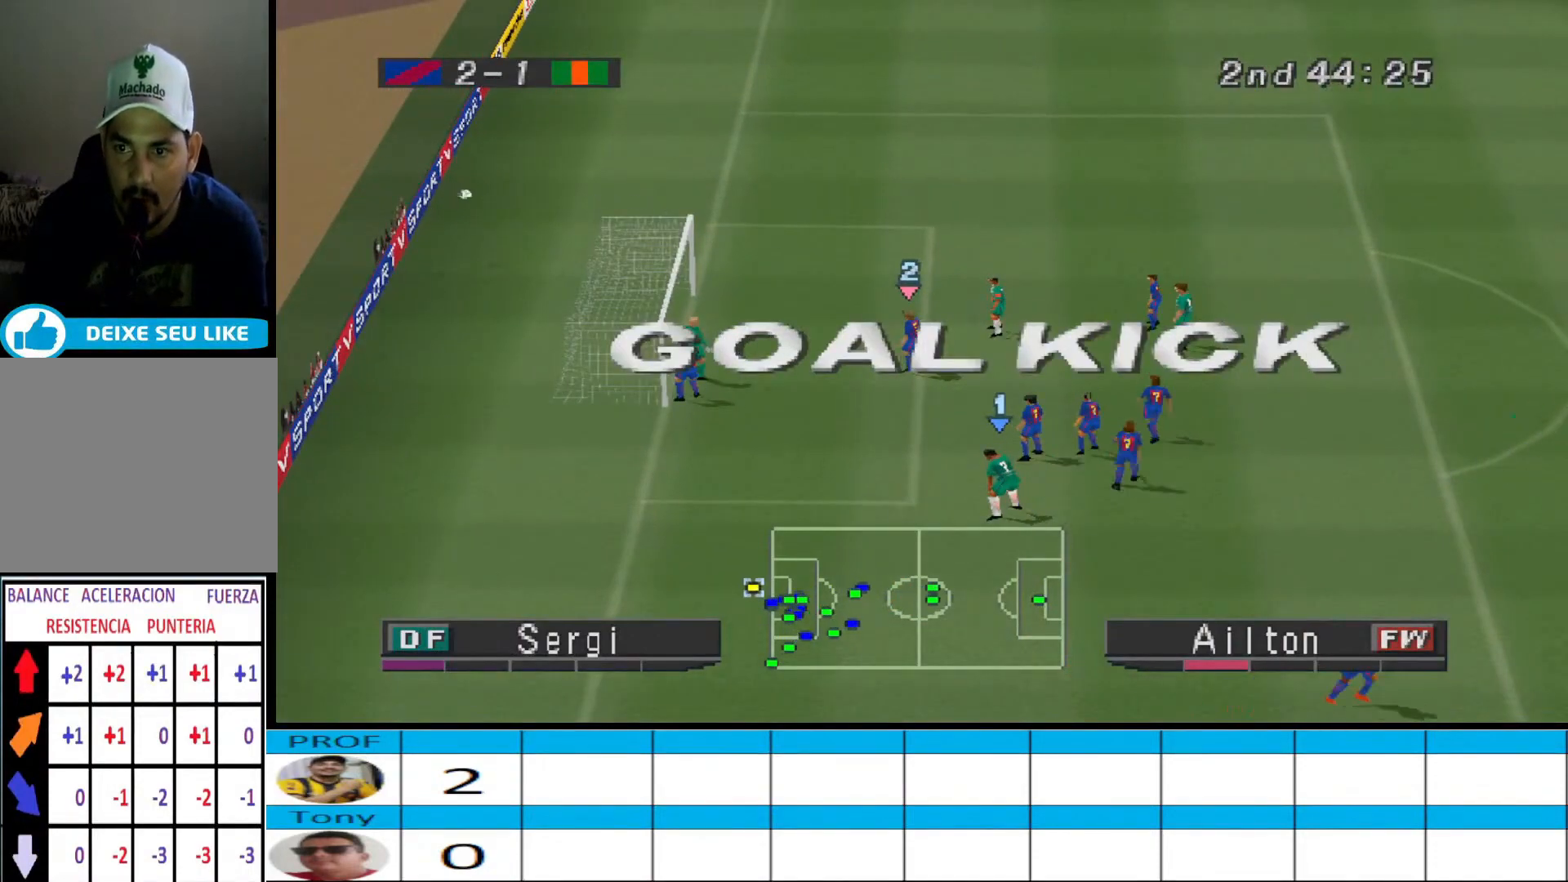
{"buttons": [], "events": []}
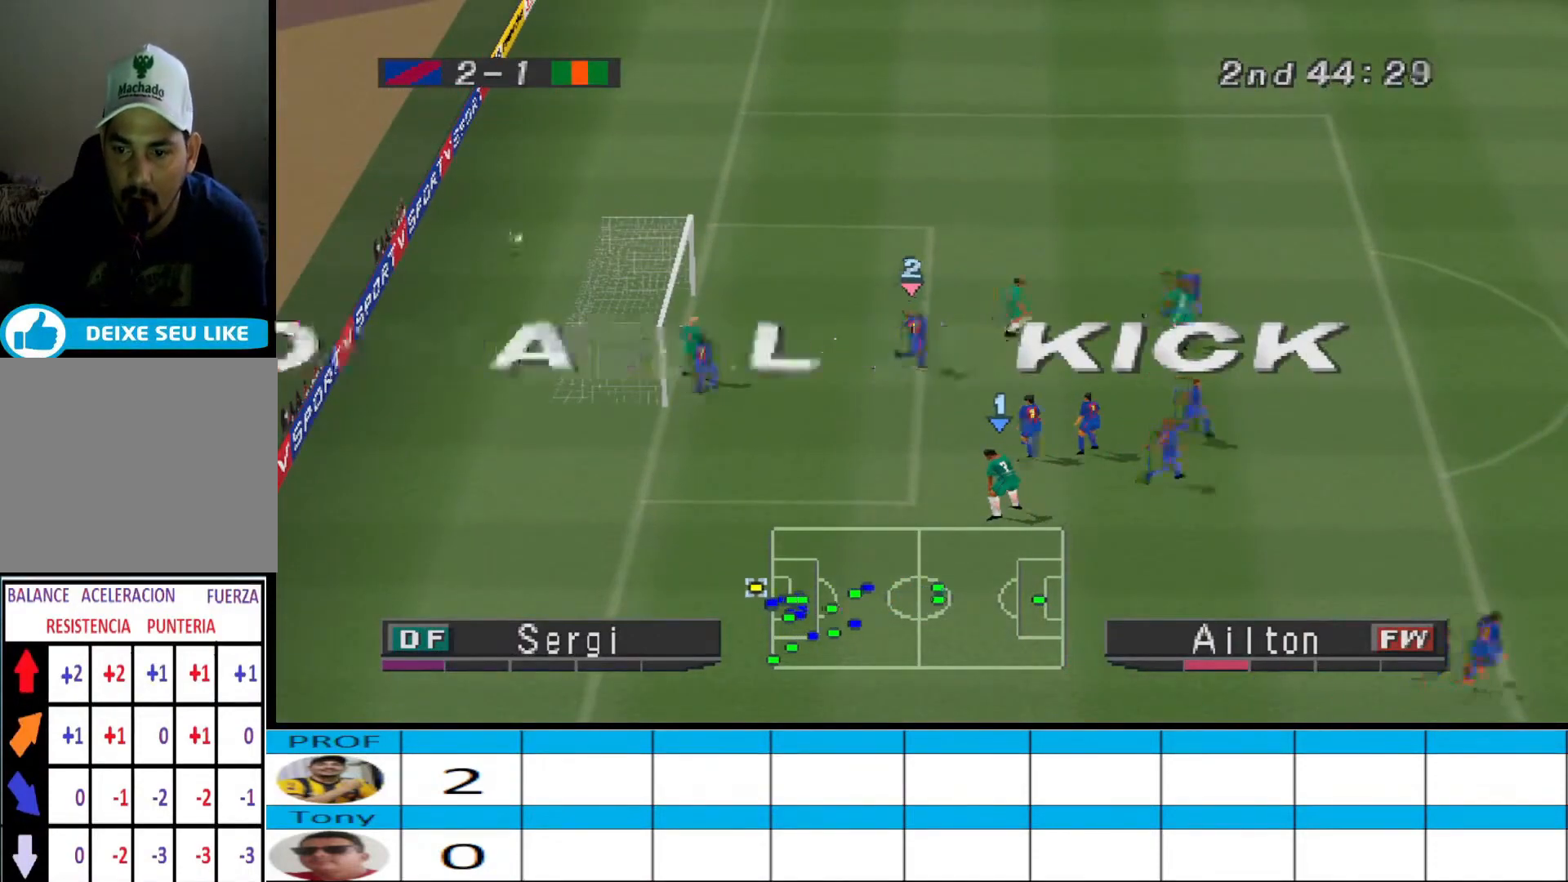
{"buttons": [], "events": [[200, "L2", "down"], [200, "R1", "down"], [300, "R1", "up"], [333, "L2", "up"]]}
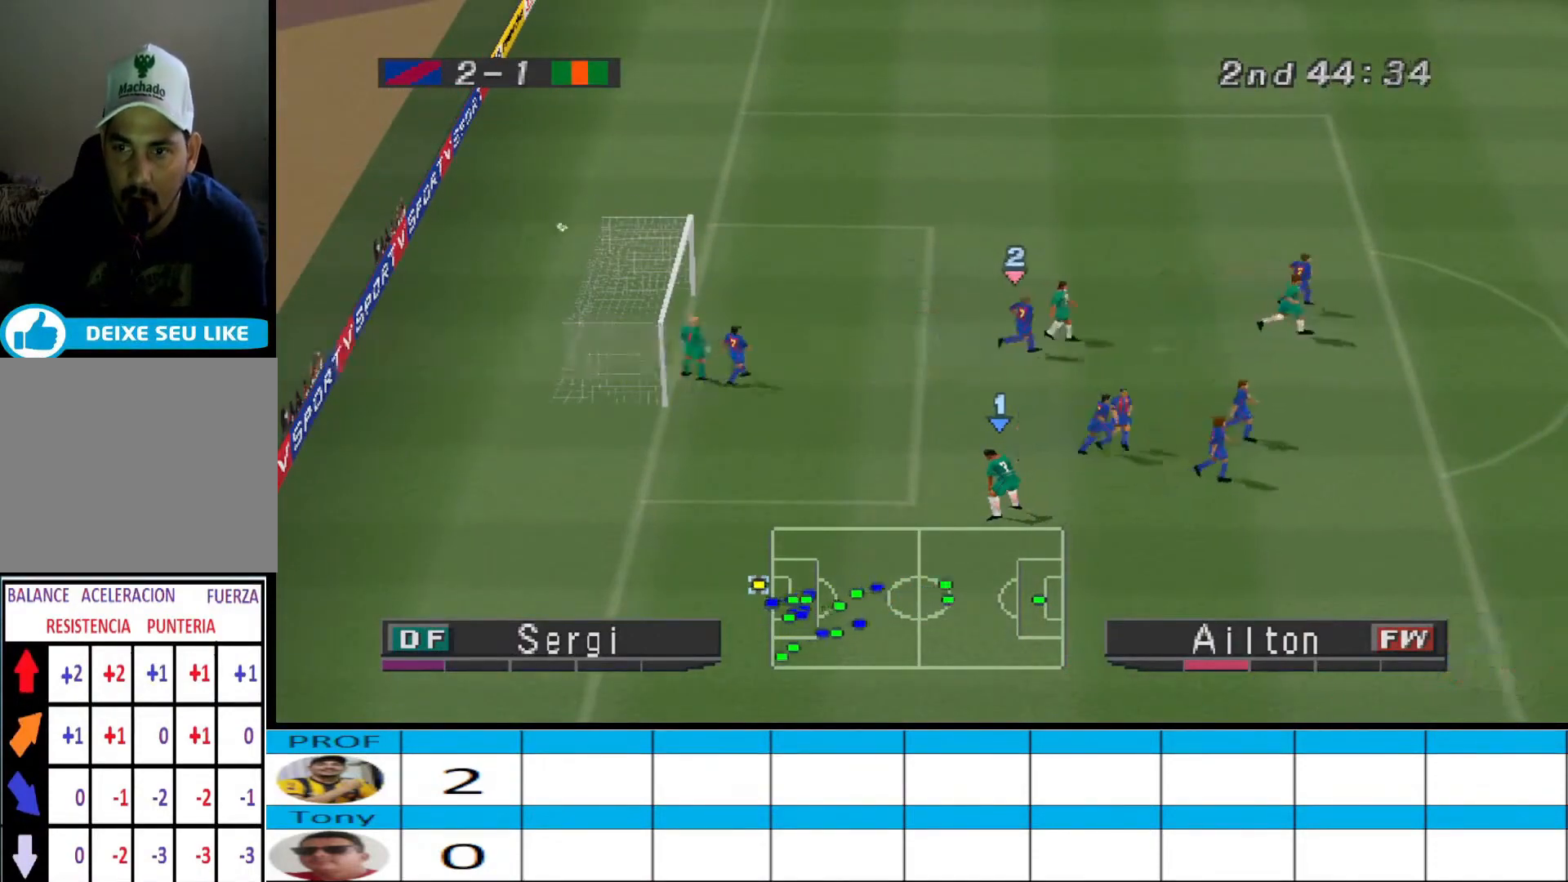
{"buttons": [], "events": [[400, "CIRCLE", "down"], [500, "CIRCLE", "up"]]}
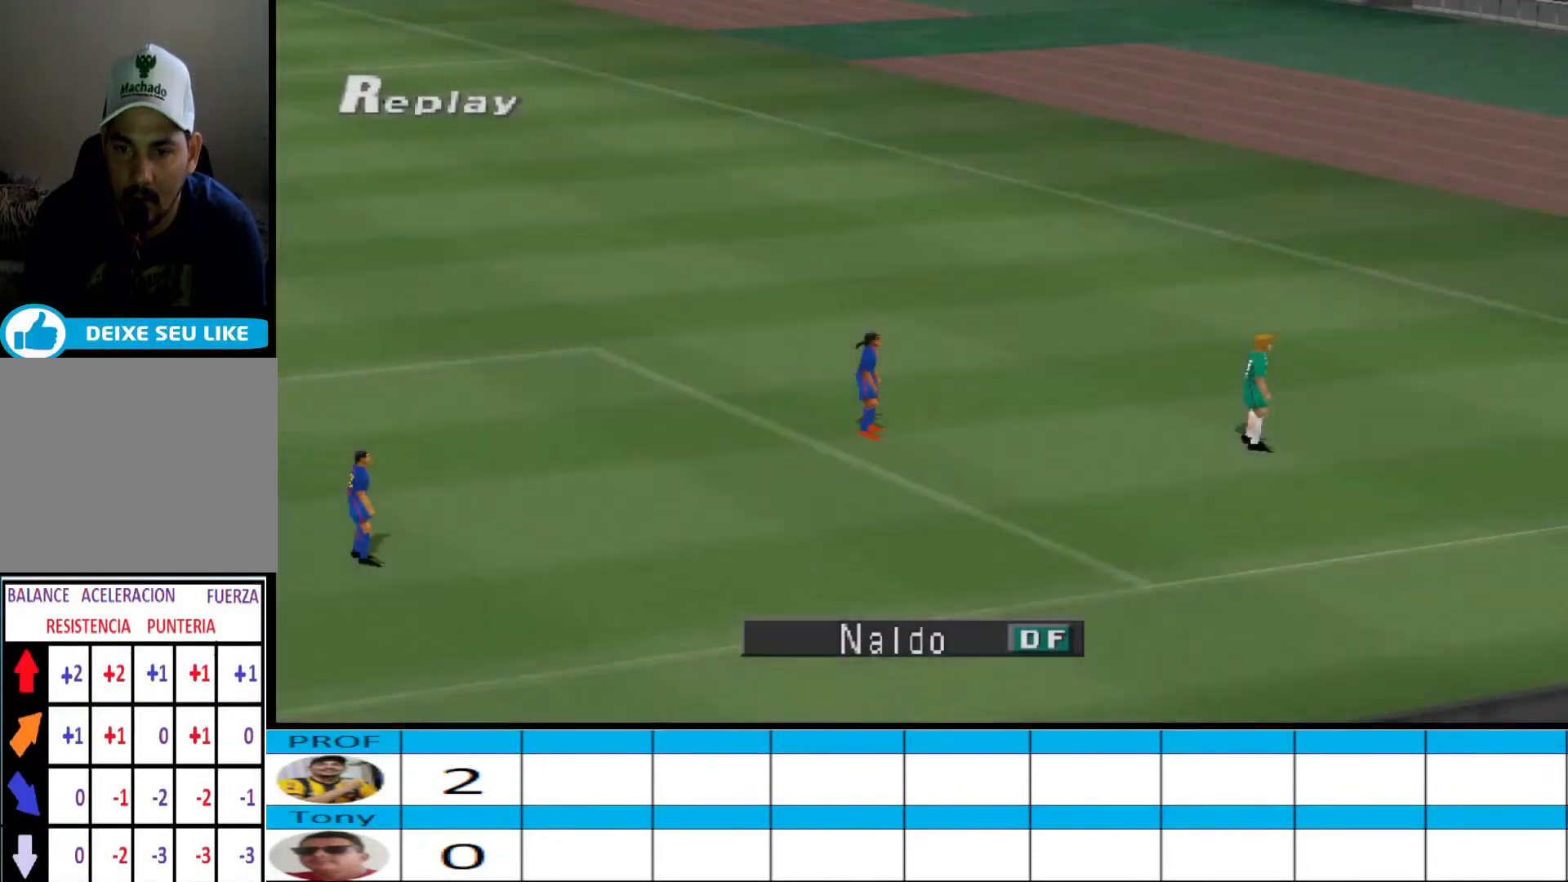
{"buttons": [], "events": []}
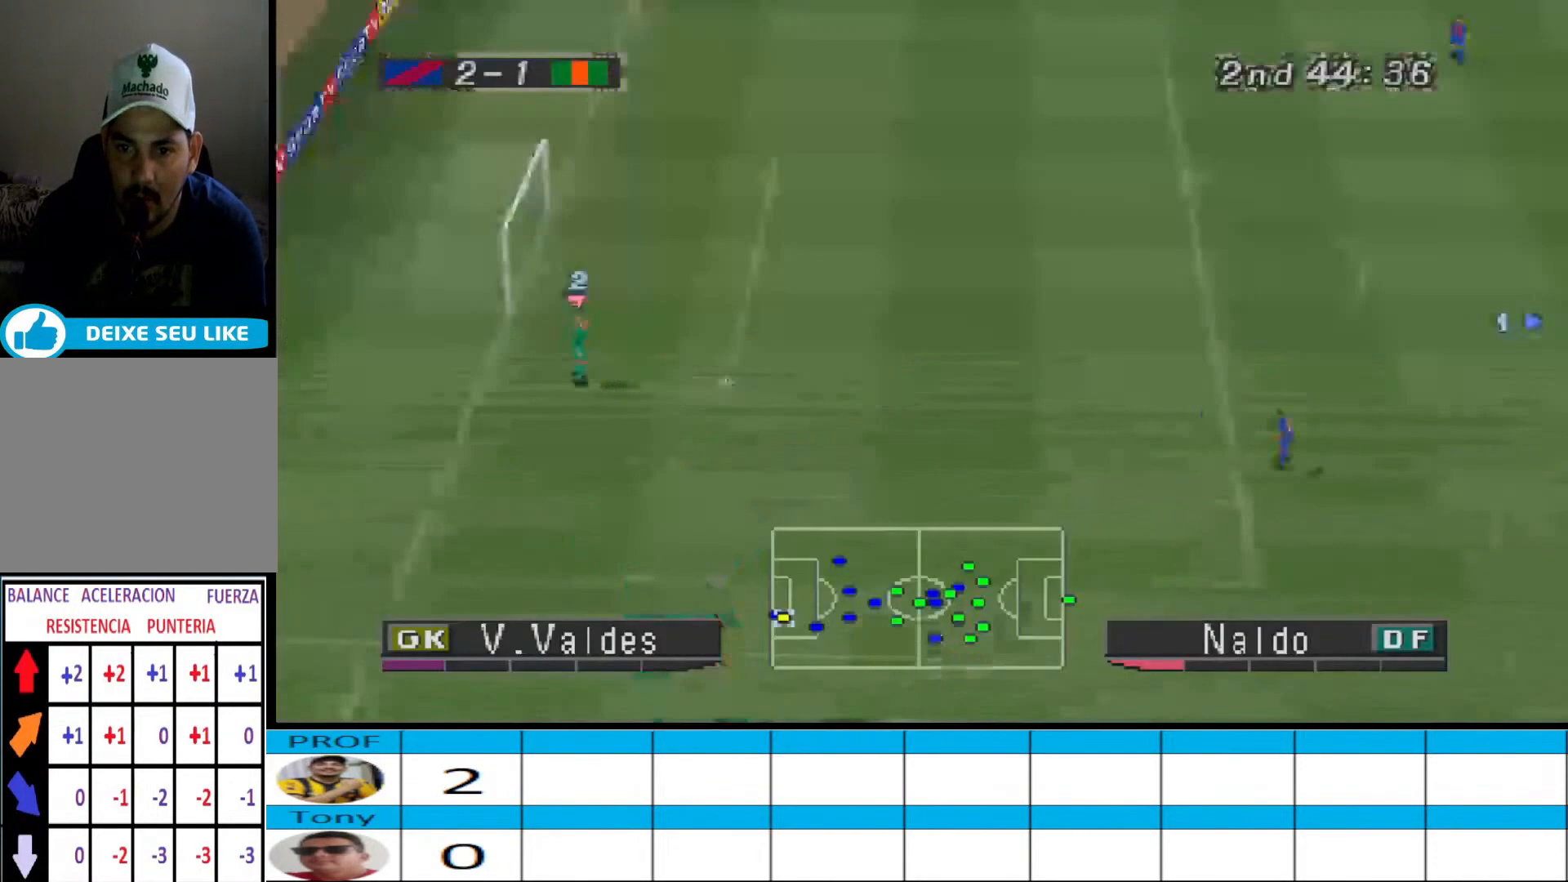
{"buttons": [], "events": [[233, "SQUARE", "down"], [233, "TRIANGLE", "down"], [433, "SQUARE", "up"], [467, "TRIANGLE", "up"]]}
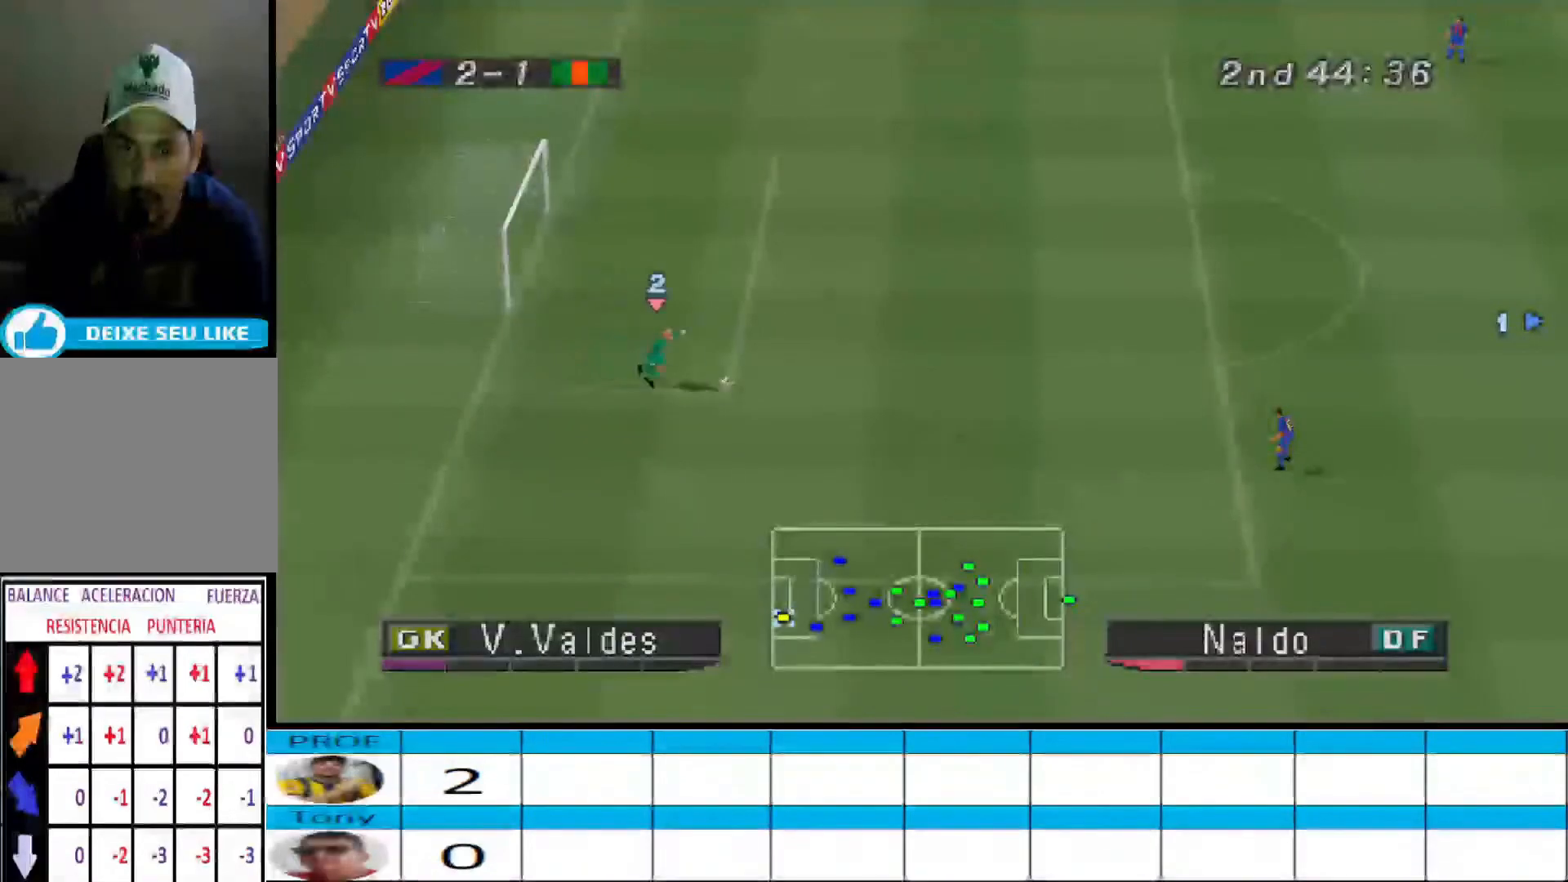
{"buttons": [], "events": []}
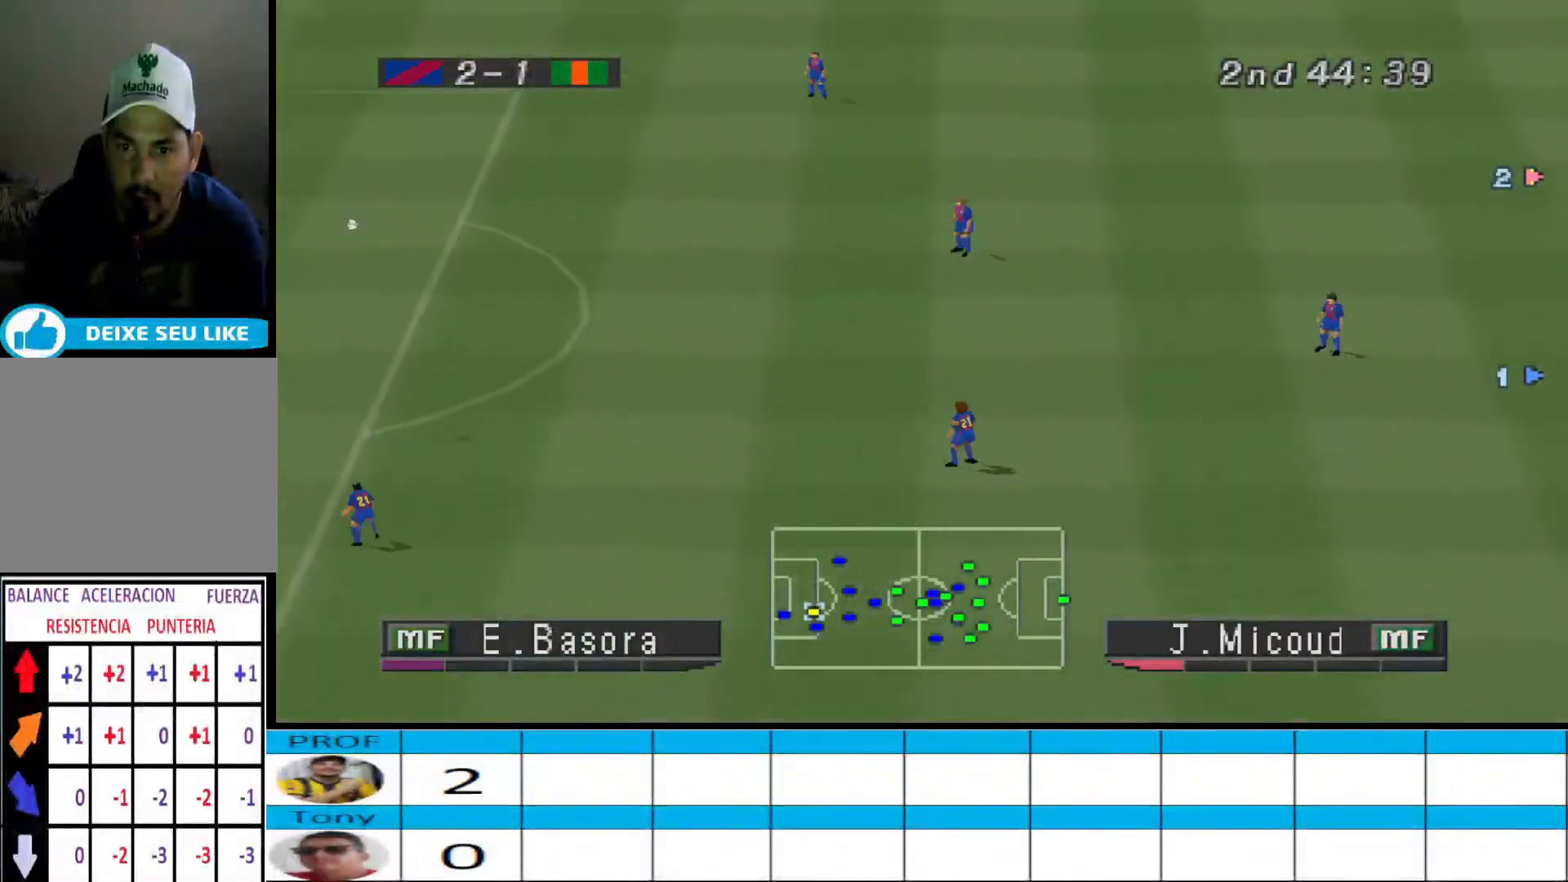
{"buttons": [], "events": []}
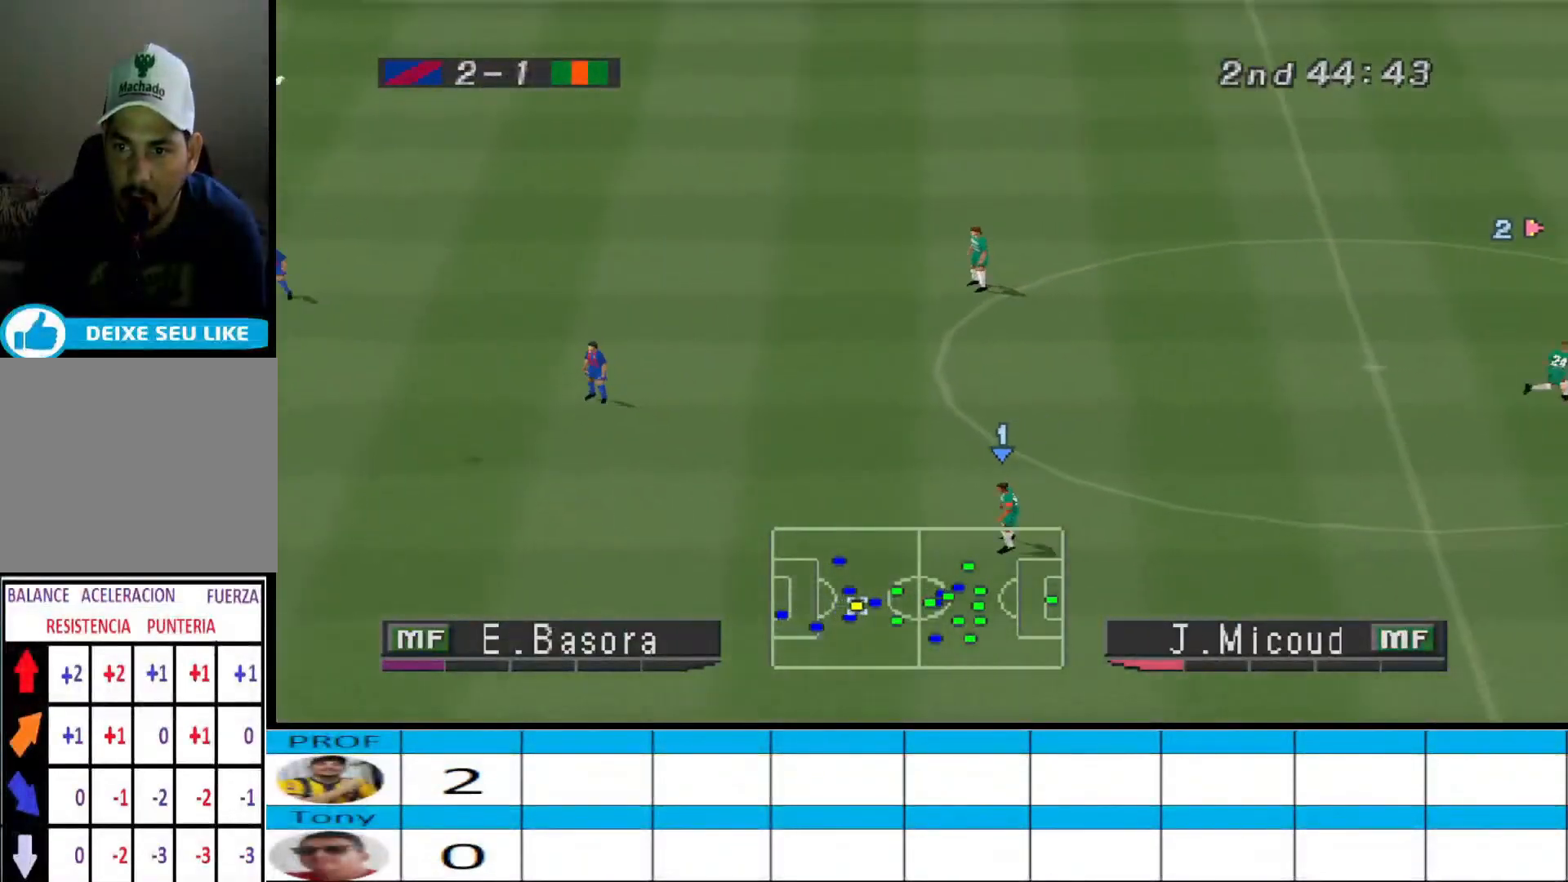
{"buttons": ["CROSS", "DPAD_LEFT"], "events": [[133, "L1", "down"], [233, "L1", "up"], [400, "DPAD_LEFT", "down"], [433, "CROSS", "down"]]}
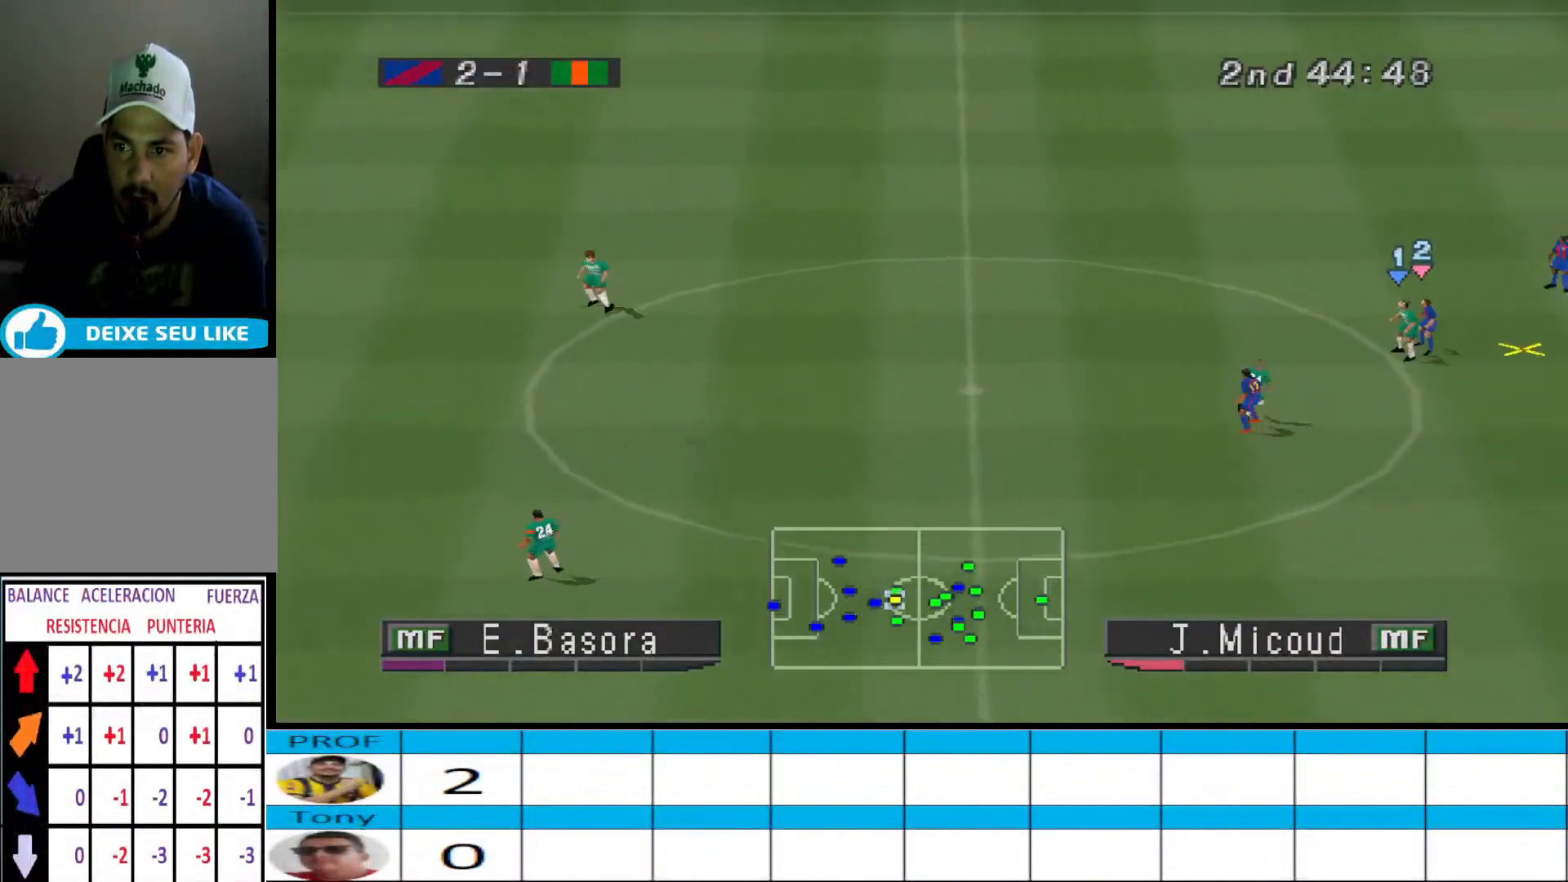
{"buttons": ["DPAD_LEFT"], "events": [[33, "CROSS", "up"], [100, "CROSS", "down"], [167, "CROSS", "up"], [200, "CROSS", "down"], [267, "CROSS", "up"], [300, "CROSS", "down"], [400, "CROSS", "up"], [433, "CROSS", "down"], [500, "CROSS", "up"]]}
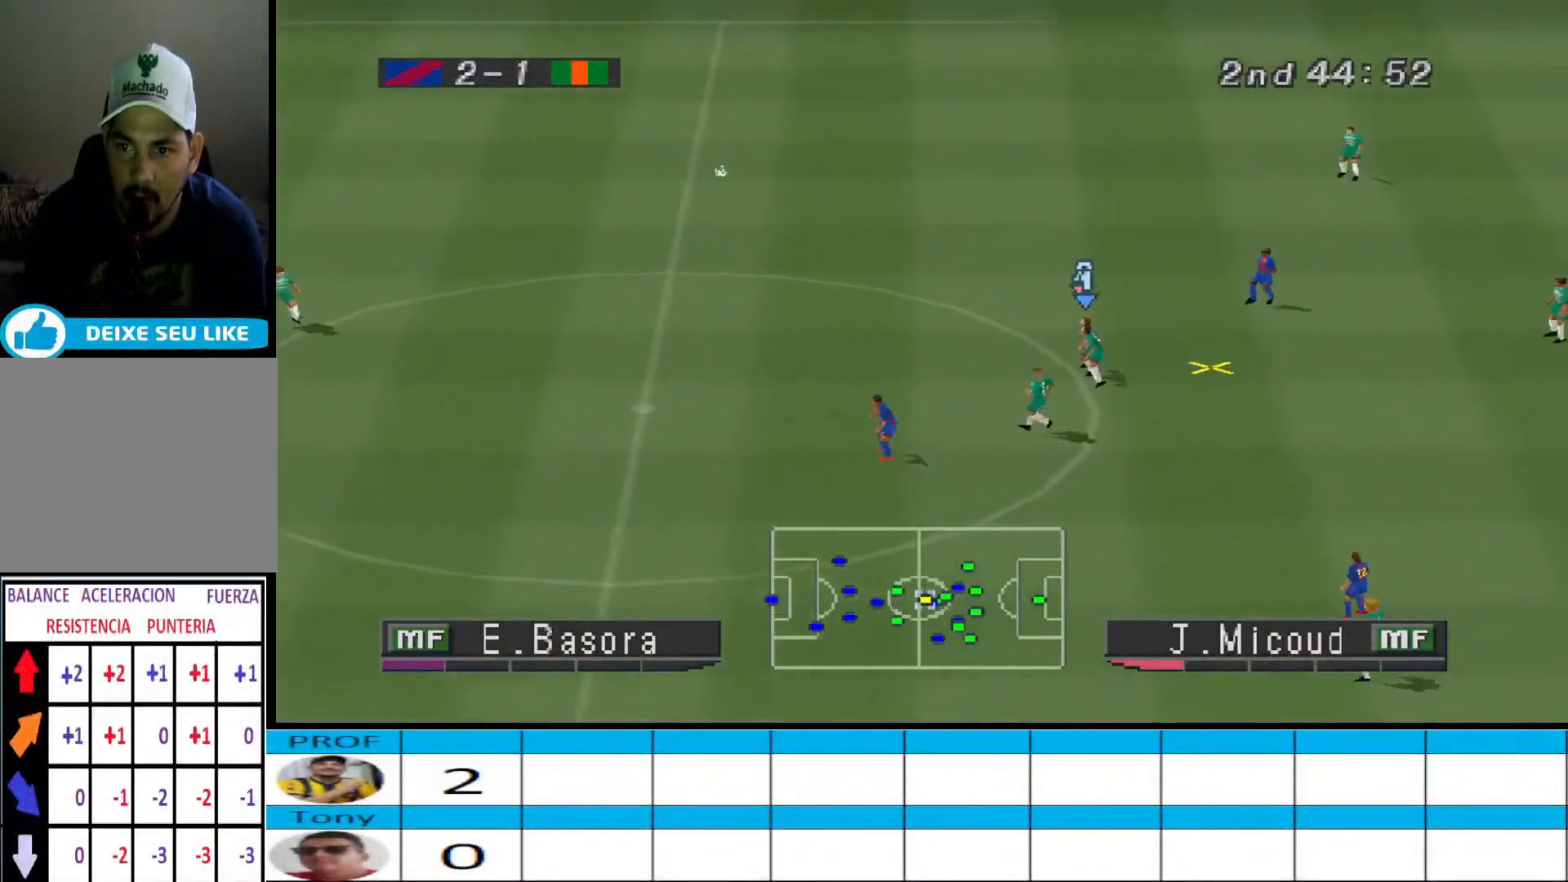
{"buttons": ["CROSS"], "events": [[33, "CROSS", "down"], [500, "DPAD_LEFT", "up"]]}
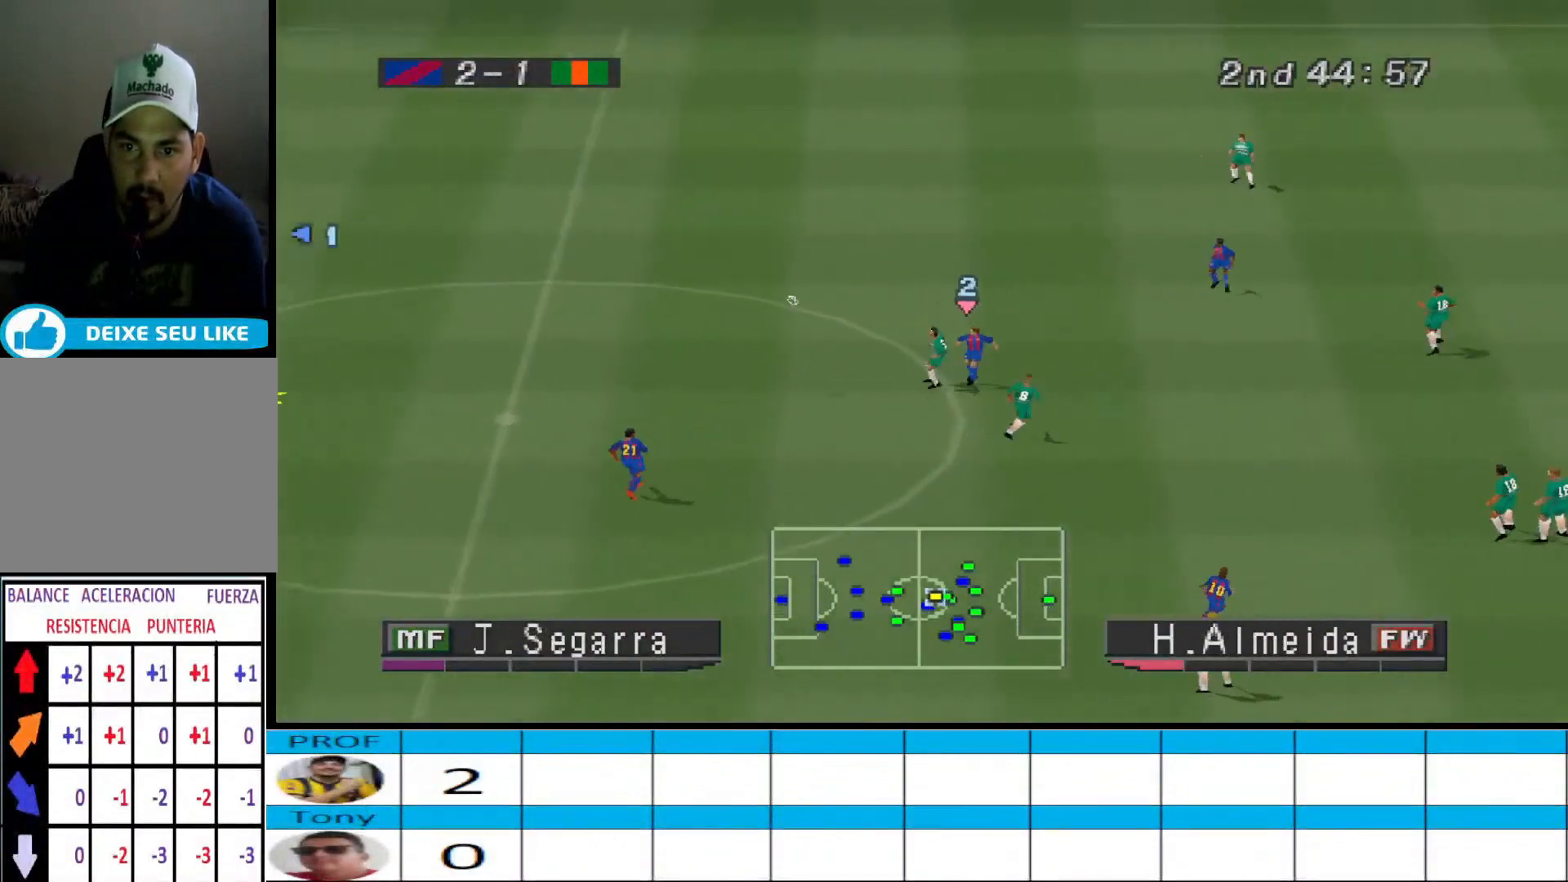
{"buttons": ["R1", "DPAD_DOWN"], "events": [[33, "CROSS", "up"], [200, "DPAD_RIGHT", "down"], [200, "R1", "down"], [267, "DPAD_DOWN", "down"], [467, "DPAD_RIGHT", "up"]]}
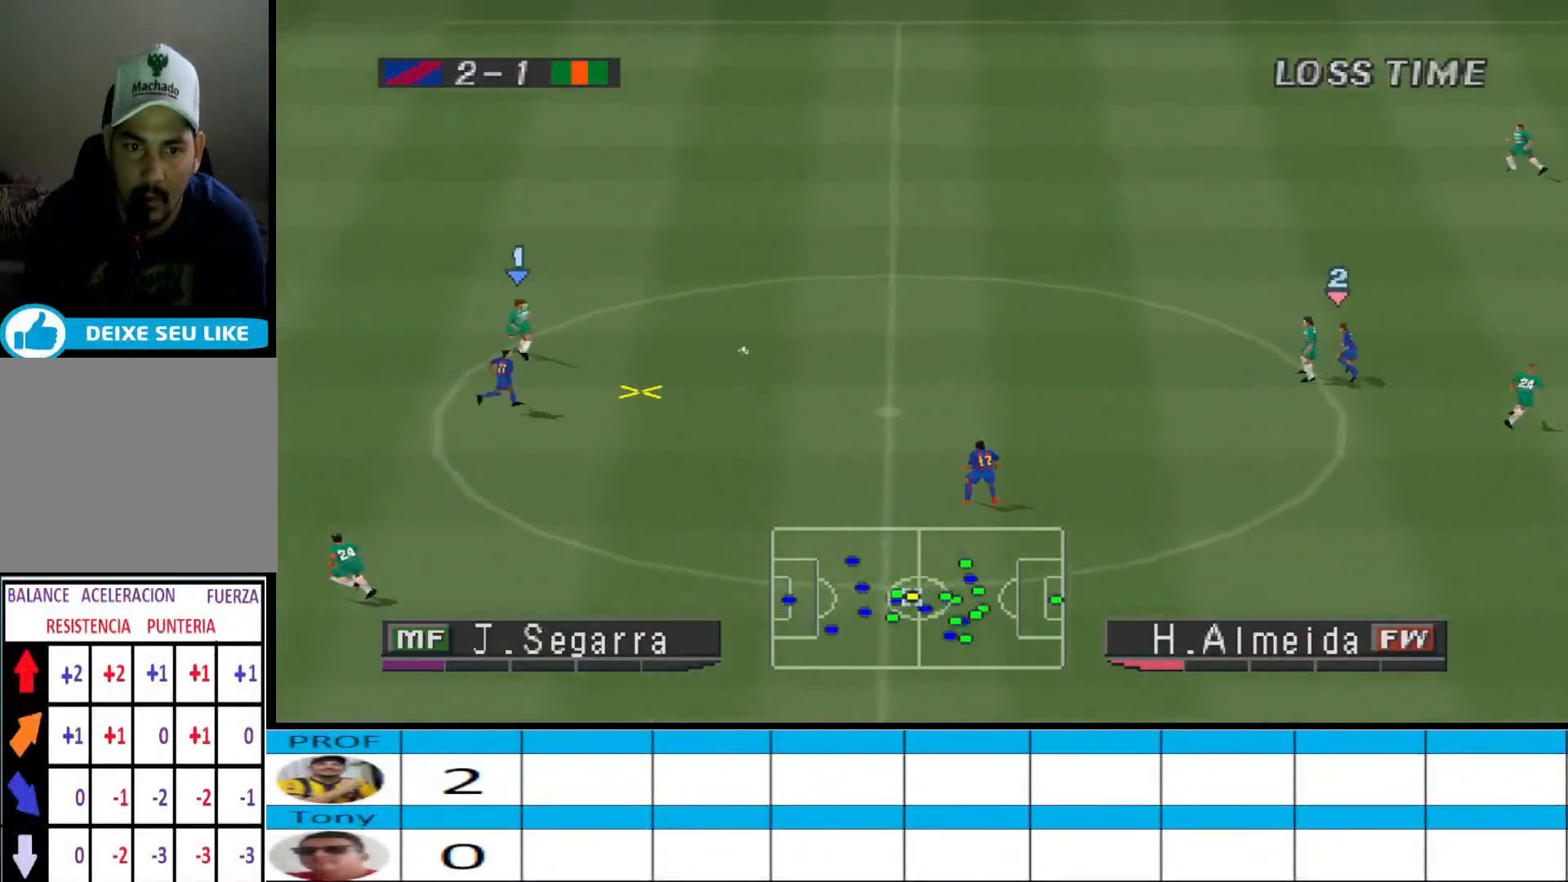
{"buttons": ["CROSS", "R1", "DPAD_RIGHT"], "events": [[67, "R1", "up"], [300, "DPAD_RIGHT", "down"], [367, "CROSS", "down"], [367, "R1", "down"], [467, "DPAD_DOWN", "up"]]}
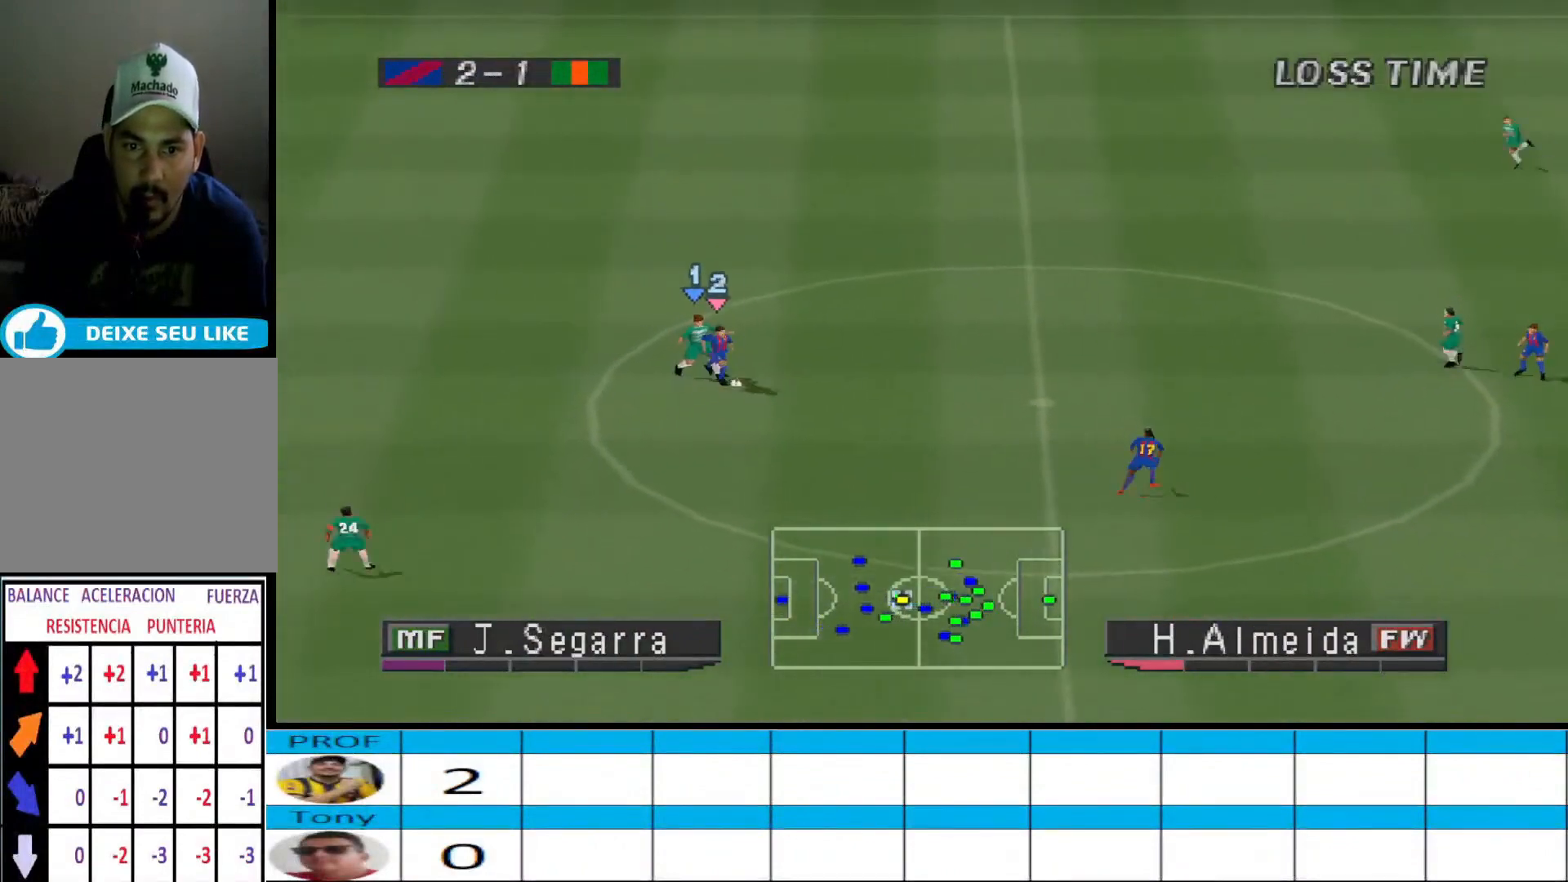
{"buttons": ["CROSS", "R1"], "events": [[300, "L1", "down"], [367, "DPAD_RIGHT", "up"], [467, "L1", "up"]]}
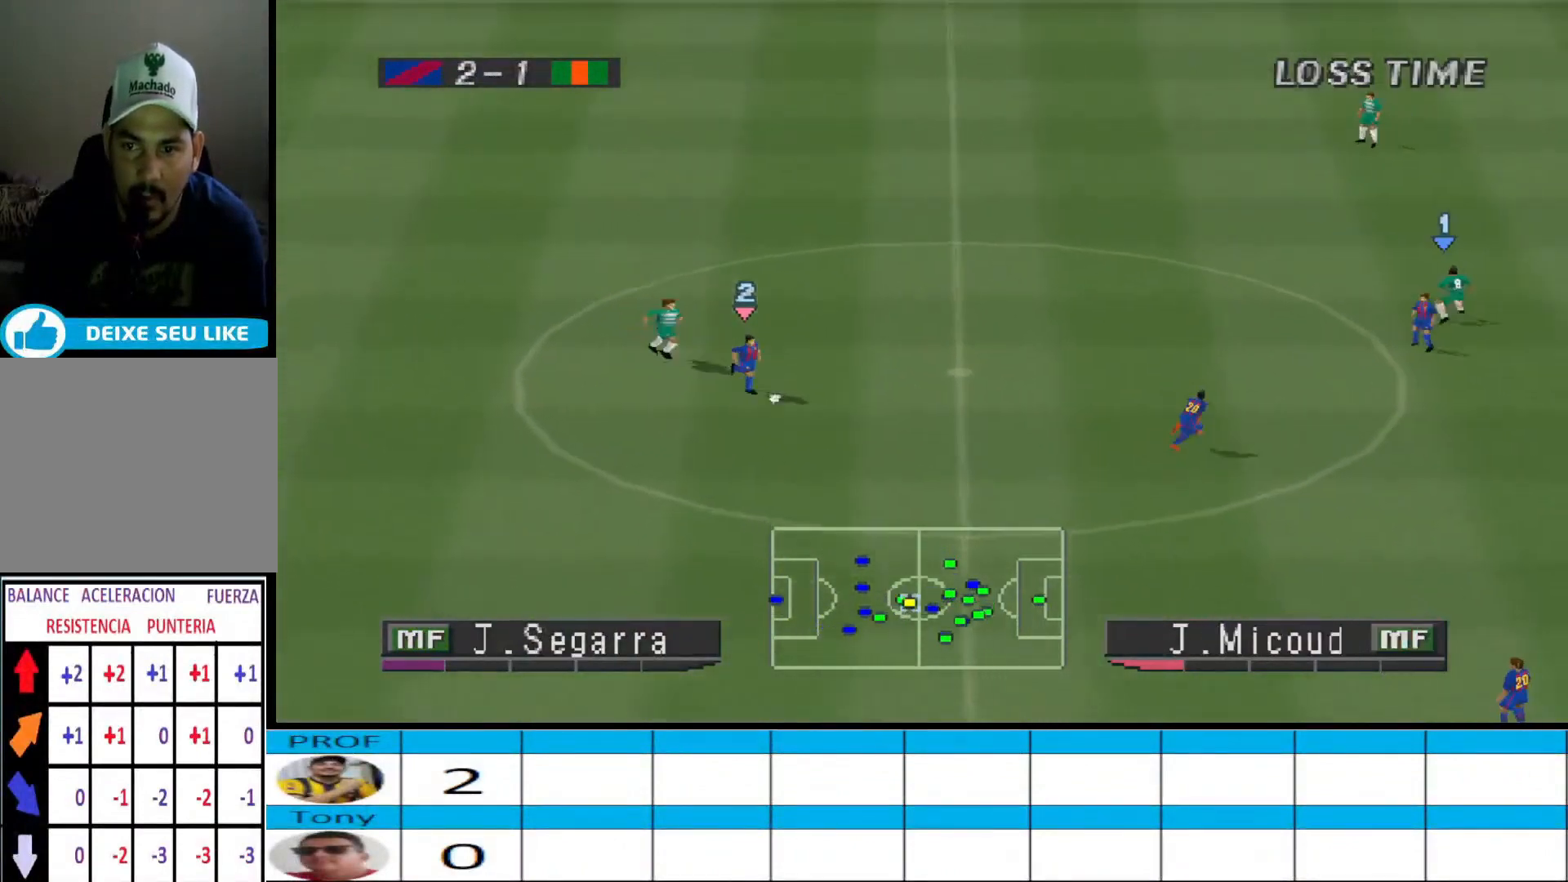
{"buttons": ["R1", "DPAD_DOWN"], "events": [[133, "CROSS", "up"], [133, "DPAD_DOWN", "down"]]}